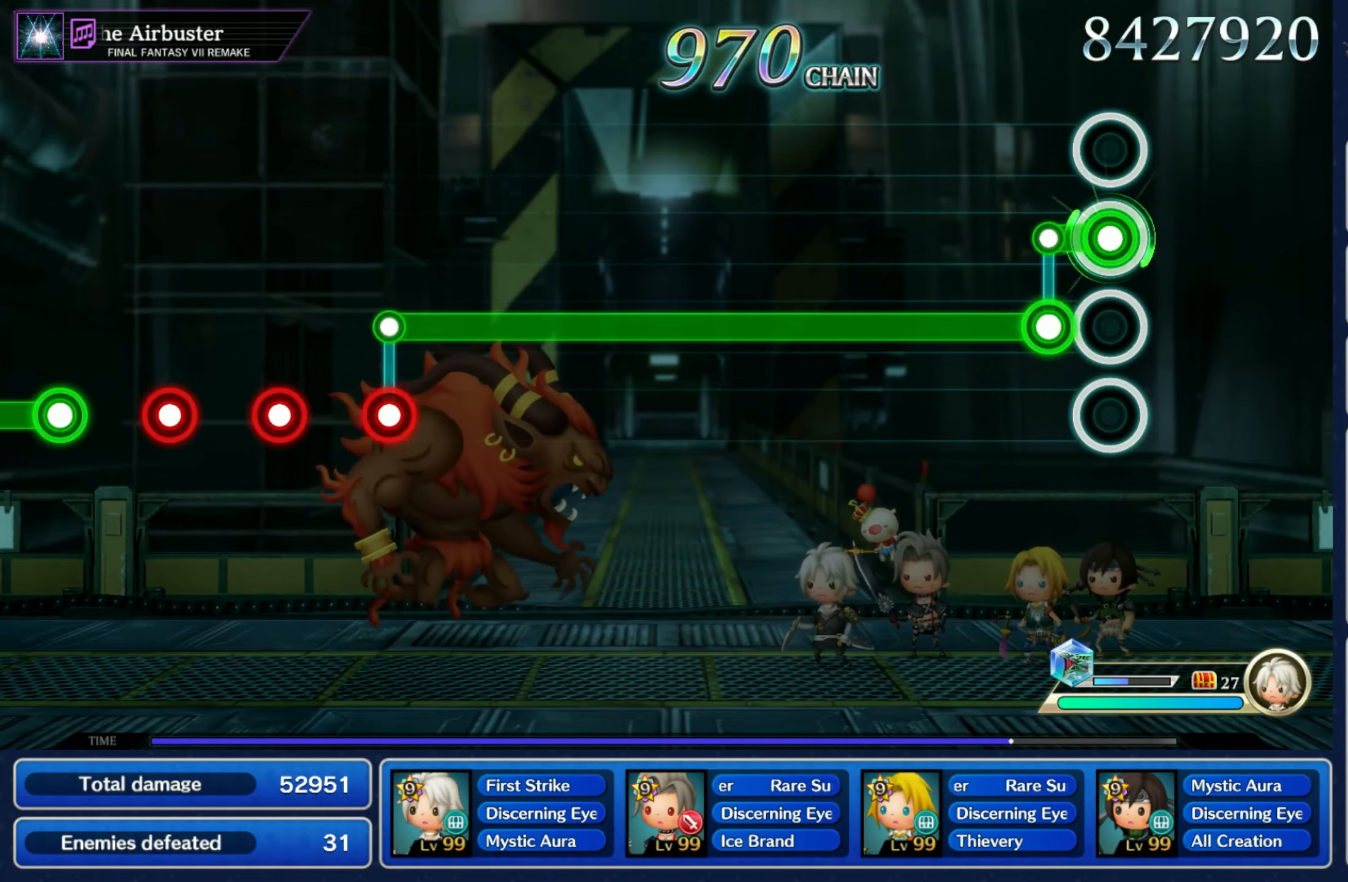
Gameplay with a controller (Nintendo layout); each line is a JSON object with the inputs held at the frame after it. "events" lists button and stick changes between this image and that frame as [ms after this image, input, new state], when the widget could be followed in between. Not read: L3 R3 SELECT START.
{"buttons": ["L1"], "left_stick": "center", "right_stick": "center", "events": [[84, "L1", "down"], [84, "R1", "up"]]}
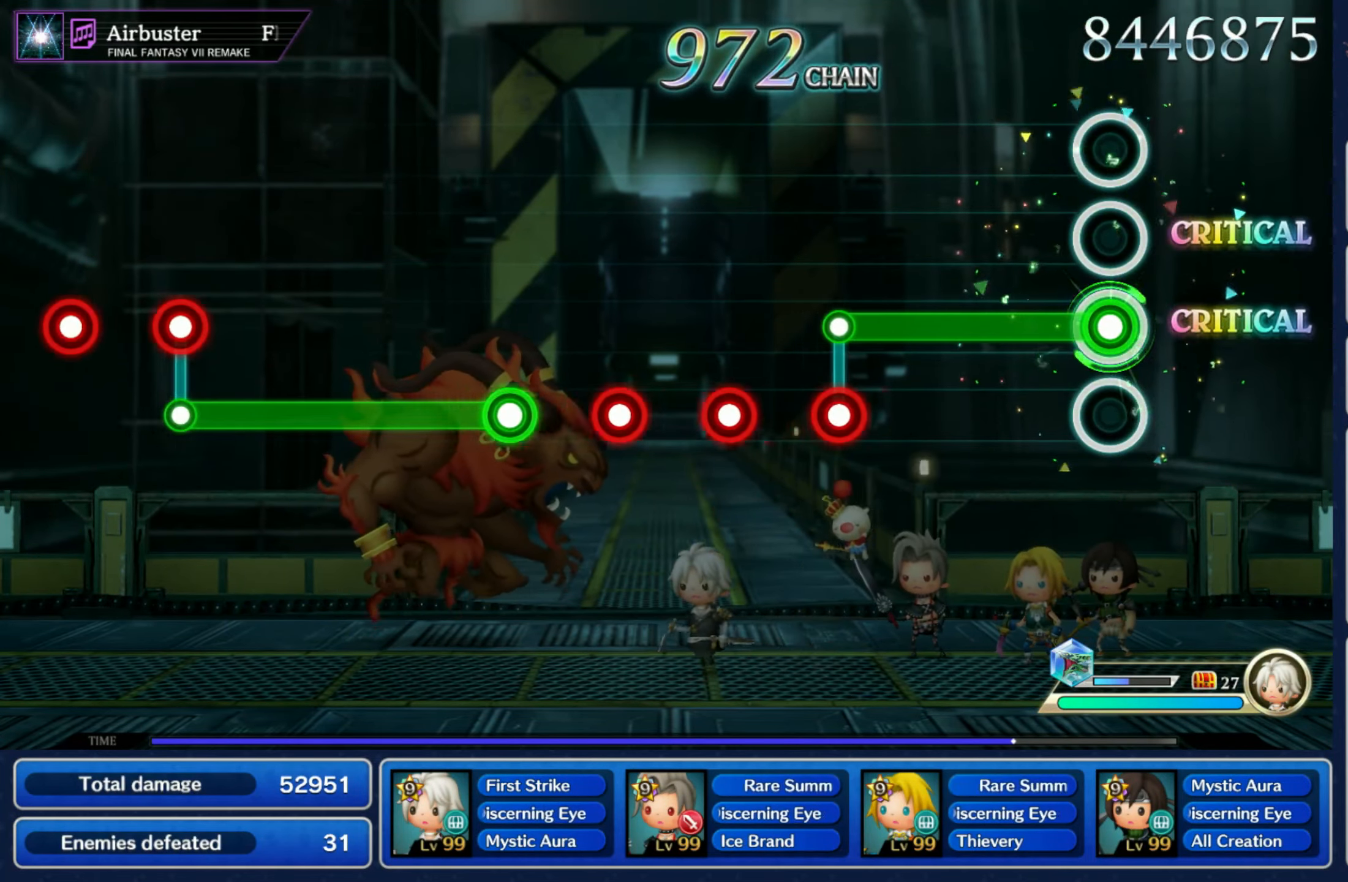
{"buttons": ["L1"], "left_stick": "center", "right_stick": "center", "events": [[350, "R1", "down"], [383, "L1", "up"], [450, "L1", "down"], [450, "R1", "up"]]}
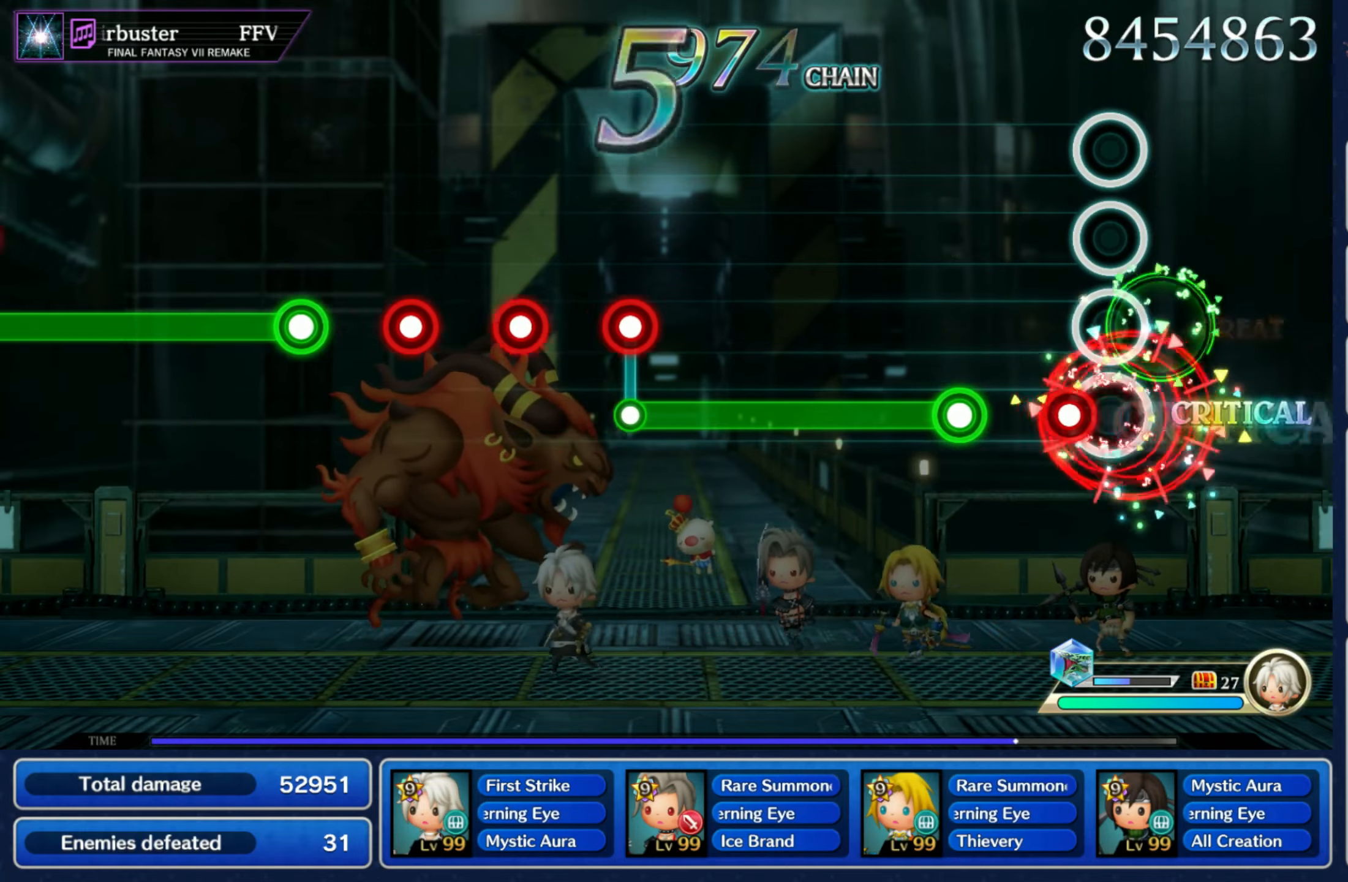
{"buttons": ["L1"], "left_stick": "center", "right_stick": "center", "events": [[66, "L1", "up"], [66, "R1", "down"], [183, "L1", "down"], [200, "R1", "up"]]}
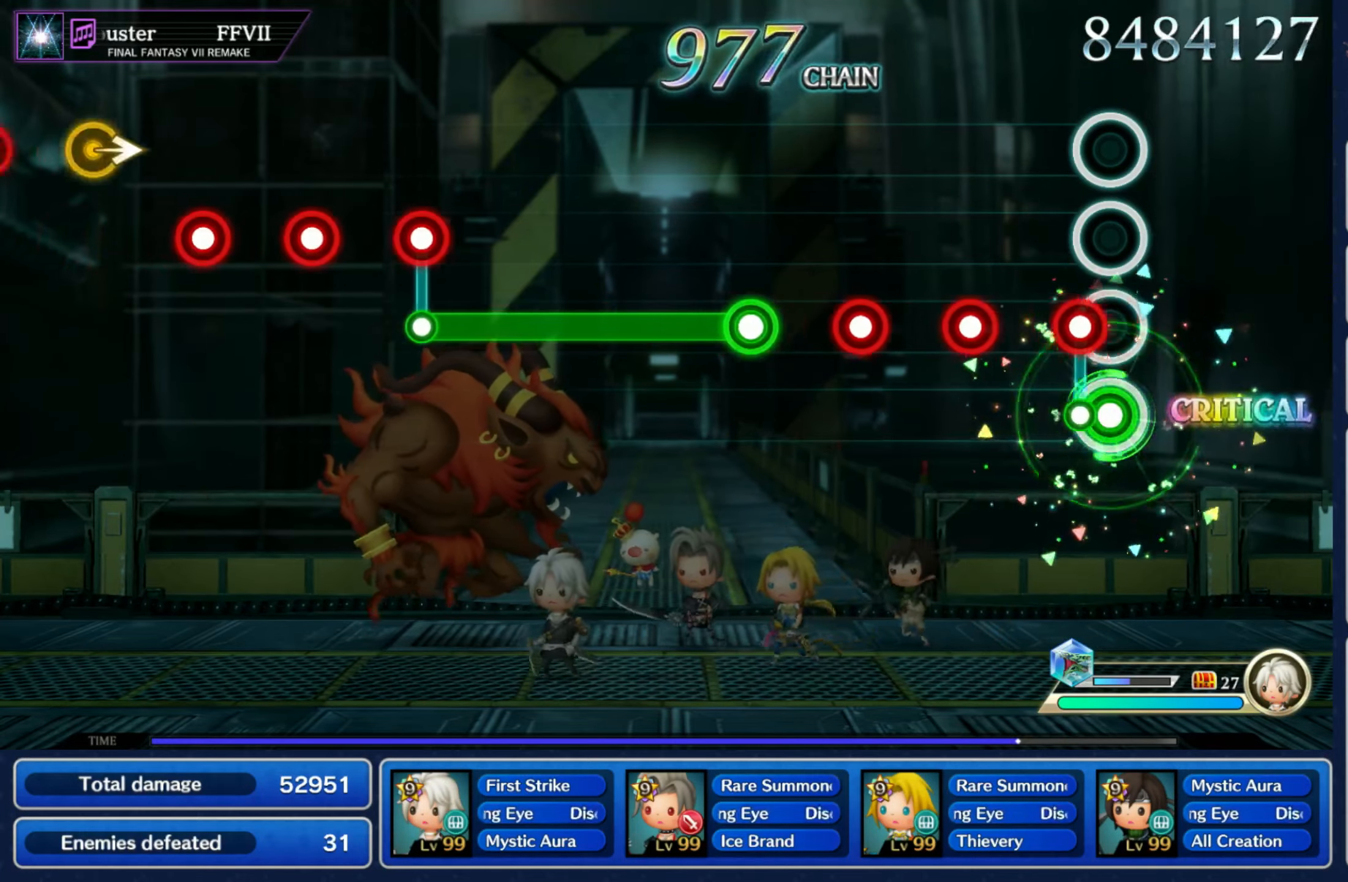
{"buttons": ["L1"], "left_stick": "center", "right_stick": "center", "events": [[83, "R1", "down"], [100, "L1", "up"], [183, "L1", "down"], [183, "R1", "up"], [283, "R1", "down"], [300, "L1", "up"], [400, "L1", "down"], [400, "R1", "up"]]}
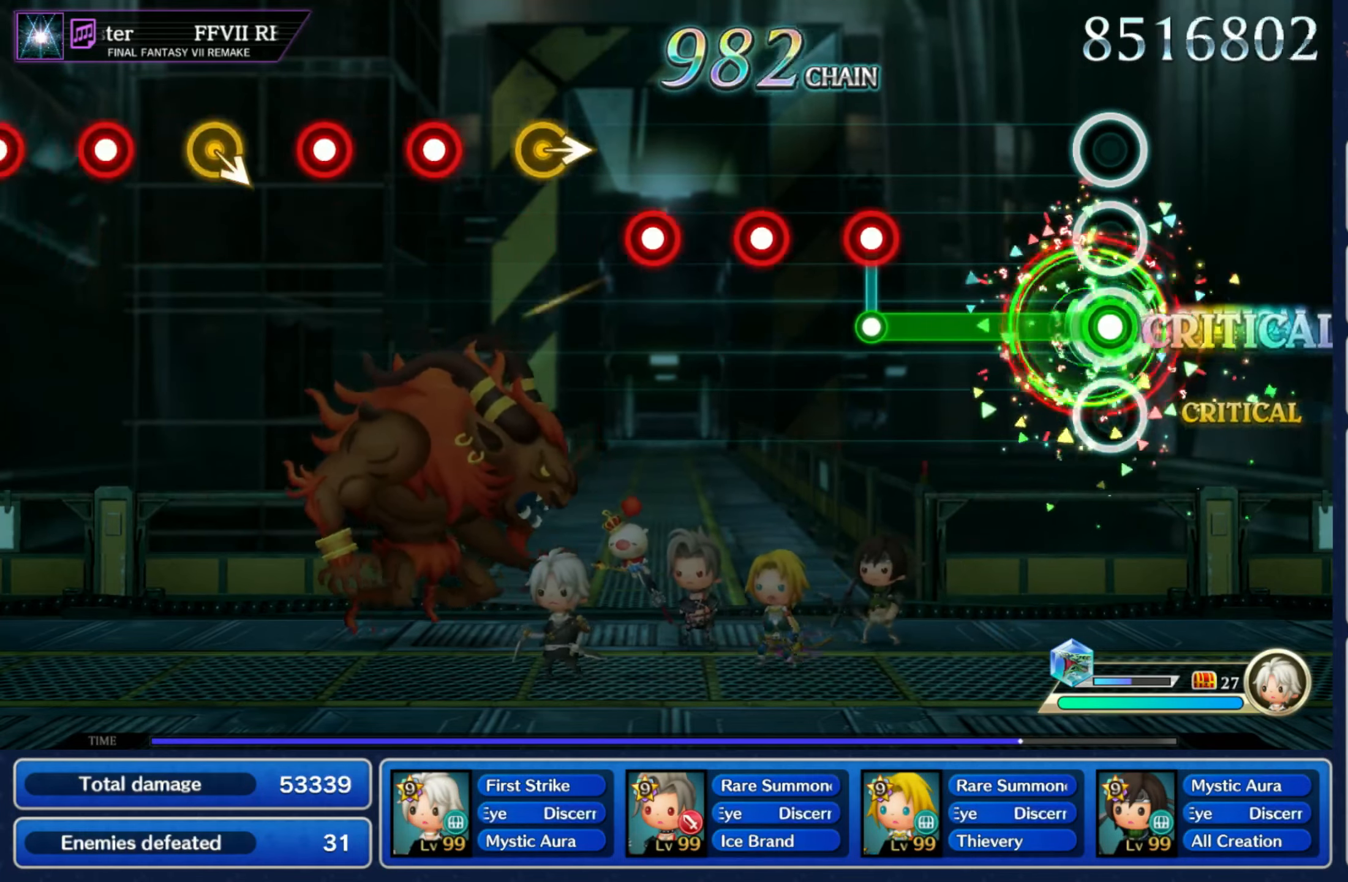
{"buttons": ["L1", "R1"], "left_stick": "center", "right_stick": "center", "events": [[266, "L1", "up"], [266, "R1", "down"], [383, "R1", "up"], [400, "L1", "down"], [500, "R1", "down"]]}
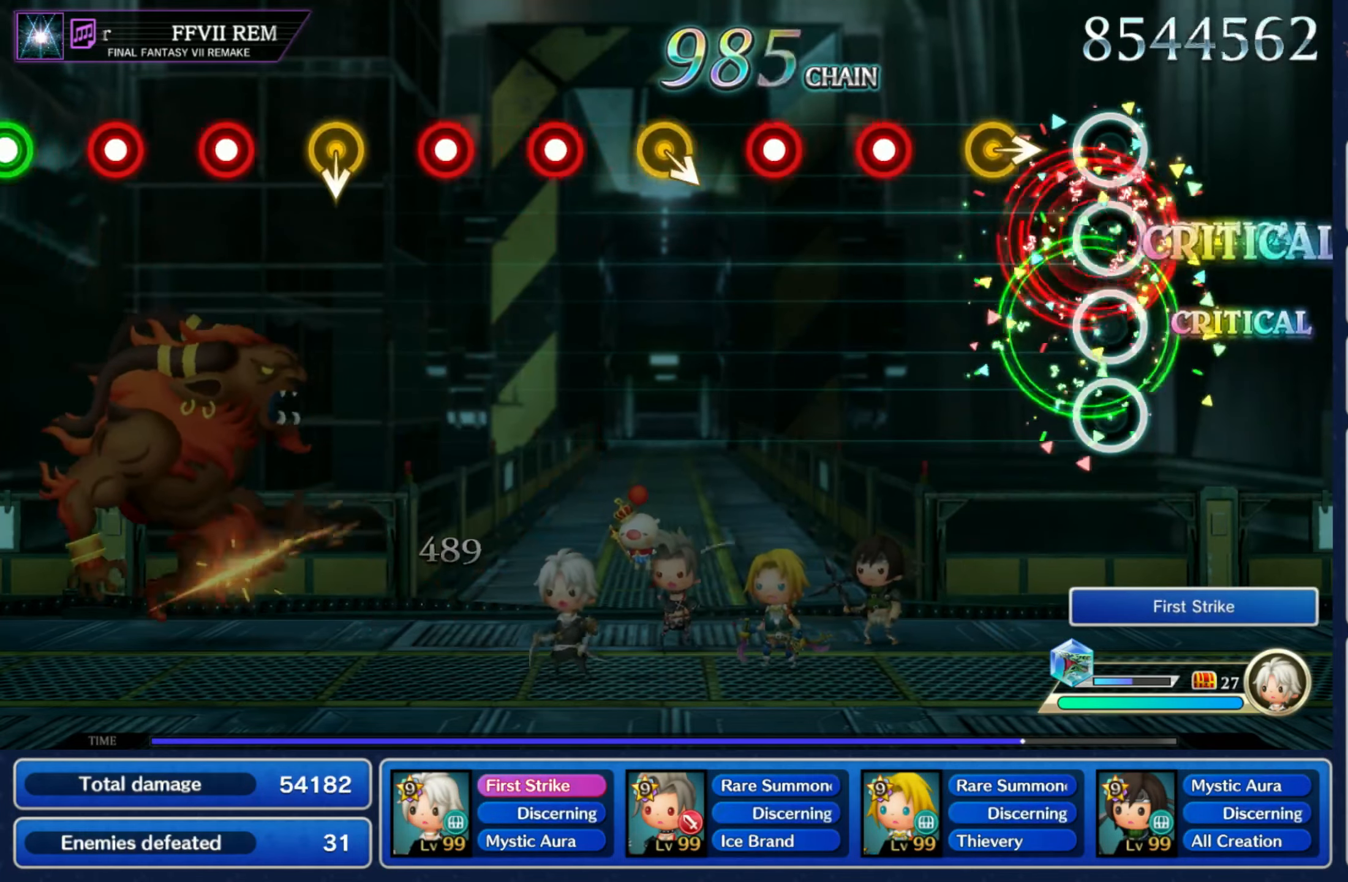
{"buttons": [], "left_stick": "center", "right_stick": "center", "events": [[16, "L1", "up"], [116, "R1", "up"], [133, "left_stick", "right"], [250, "left_stick", "center"], [266, "R1", "down"], [316, "R1", "up"], [400, "R1", "down"], [483, "R1", "up"]]}
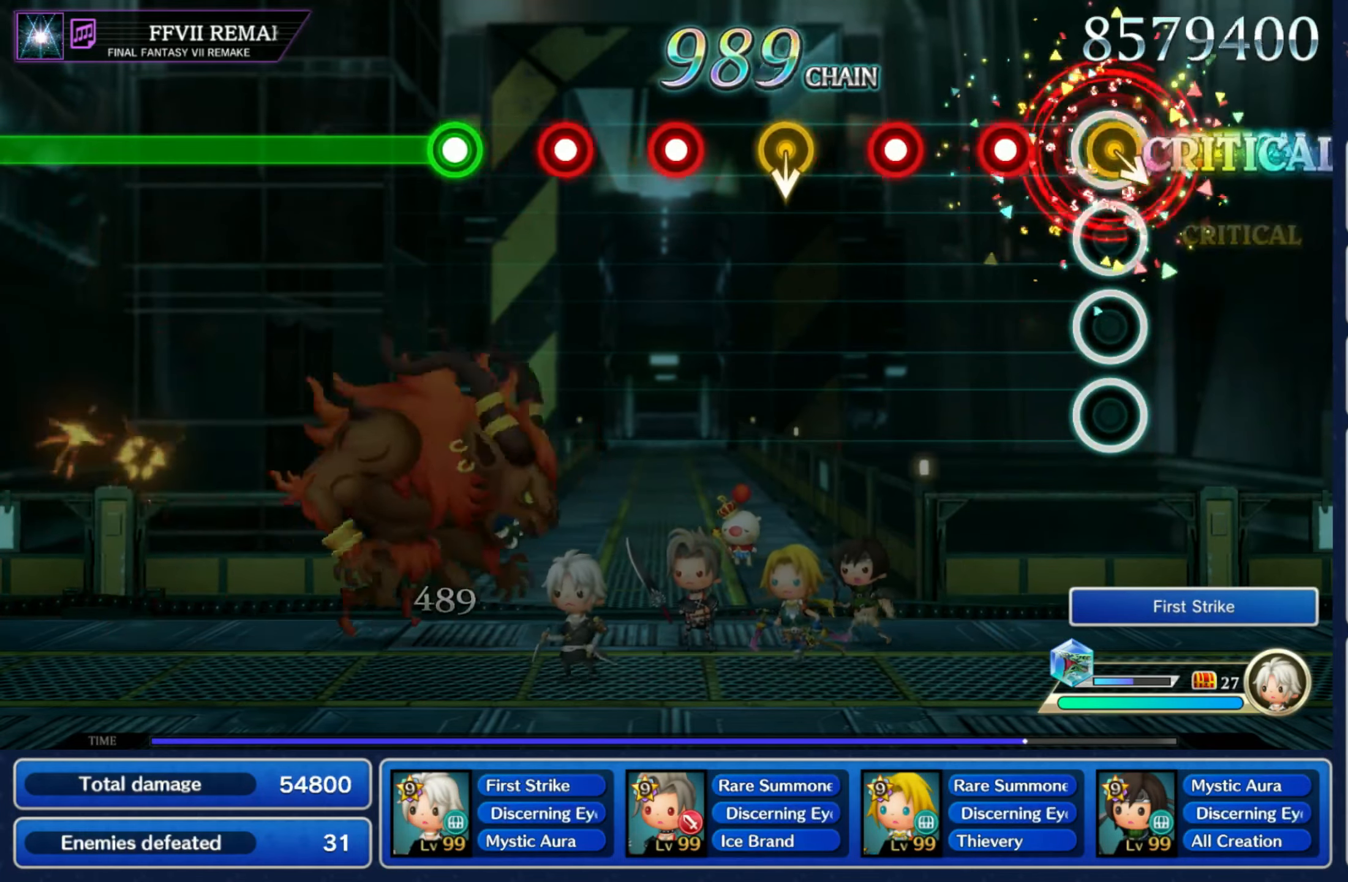
{"buttons": ["R1"], "left_stick": "down", "right_stick": "center", "events": [[33, "DPAD_LEFT", "down"], [33, "left_stick", "down"], [116, "DPAD_LEFT", "up"], [133, "R1", "down"], [150, "left_stick", "center"], [183, "R1", "up"], [266, "R1", "down"], [383, "R1", "up"], [383, "left_stick", "down"], [483, "R1", "down"]]}
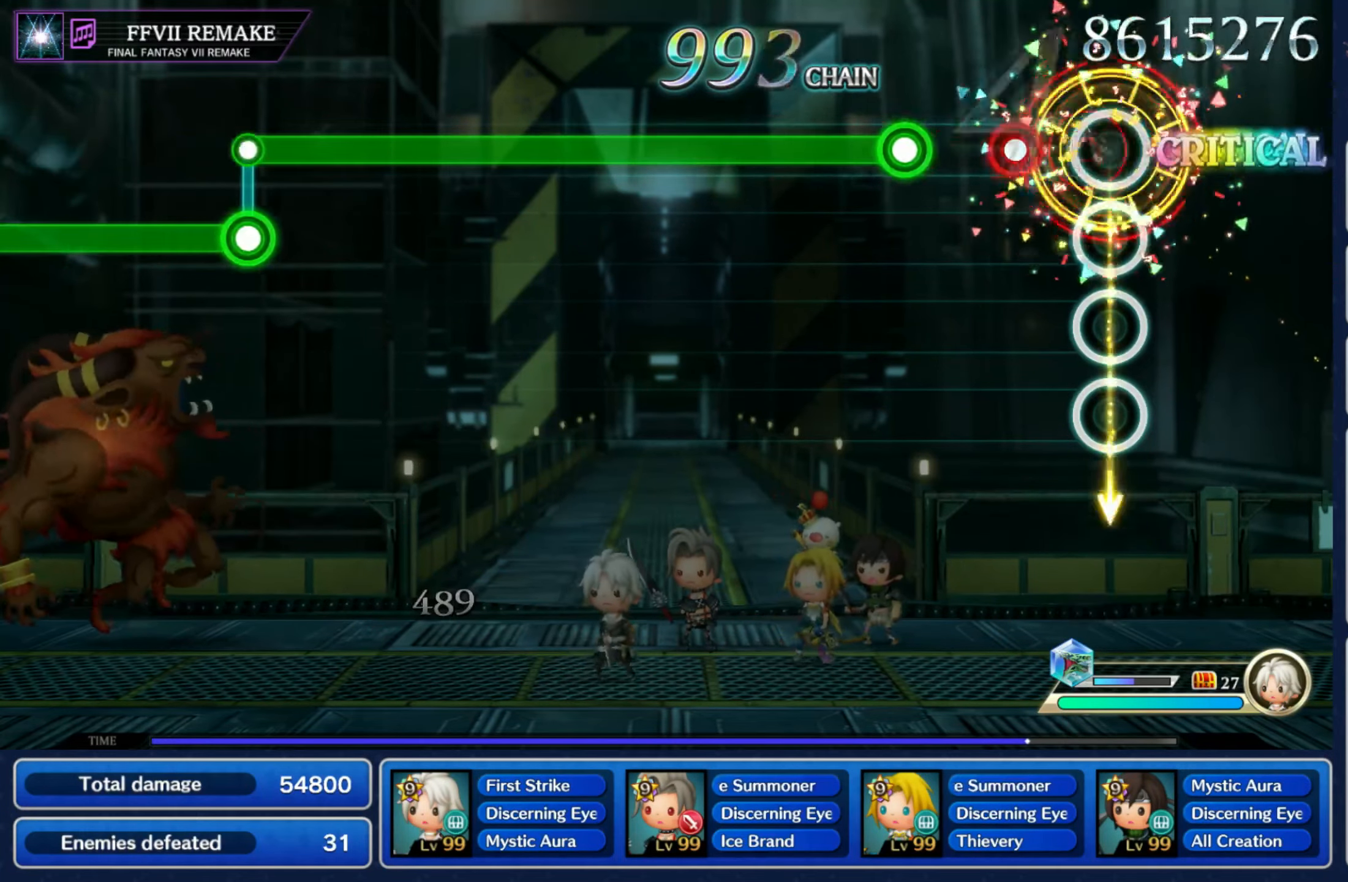
{"buttons": ["R1"], "left_stick": "center", "right_stick": "center", "events": [[16, "left_stick", "center"], [83, "R1", "up"], [100, "L1", "down"], [233, "R1", "down"], [250, "L1", "up"]]}
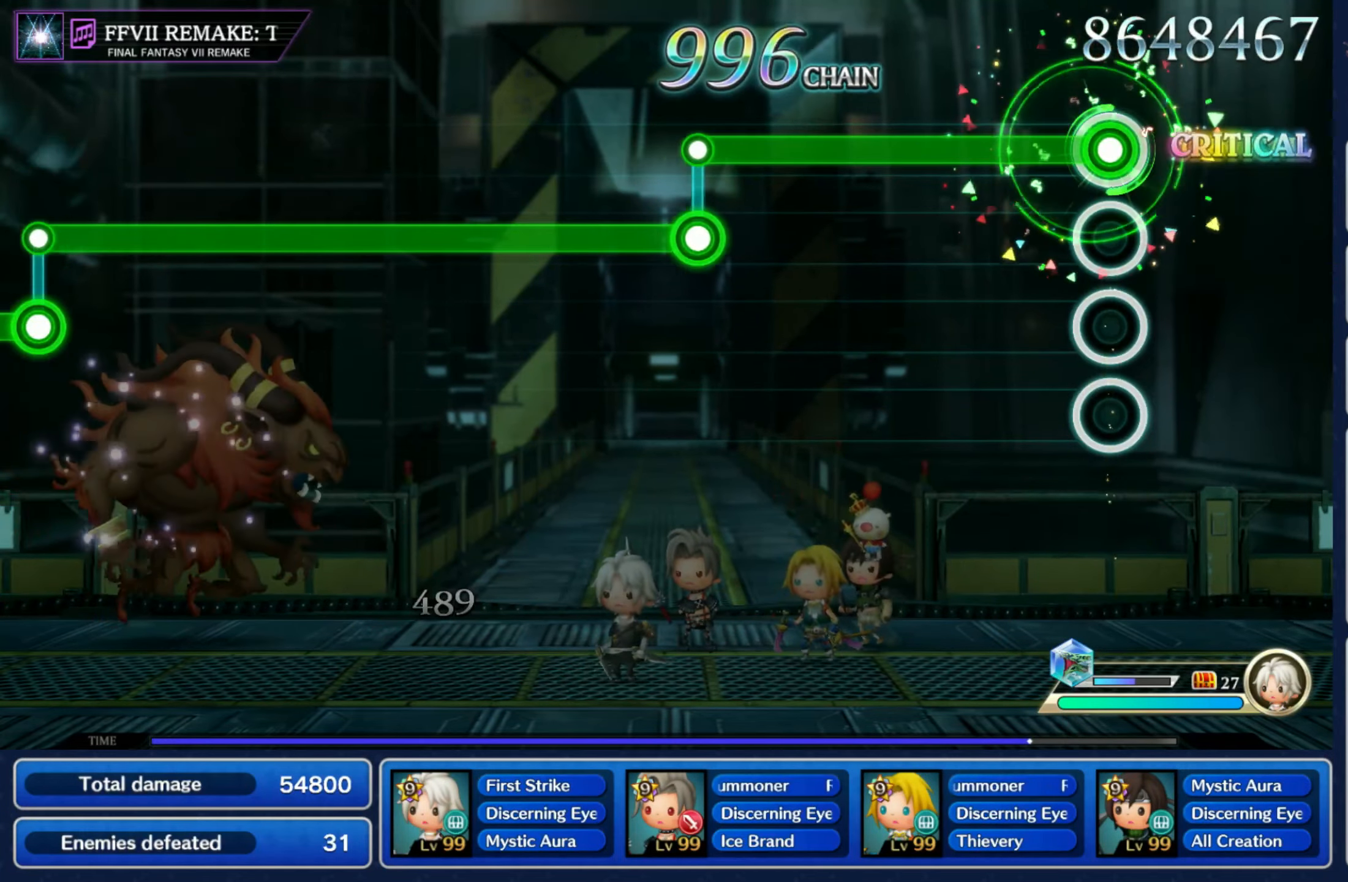
{"buttons": ["L1"], "left_stick": "center", "right_stick": "center", "events": [[483, "L1", "down"], [483, "R1", "up"]]}
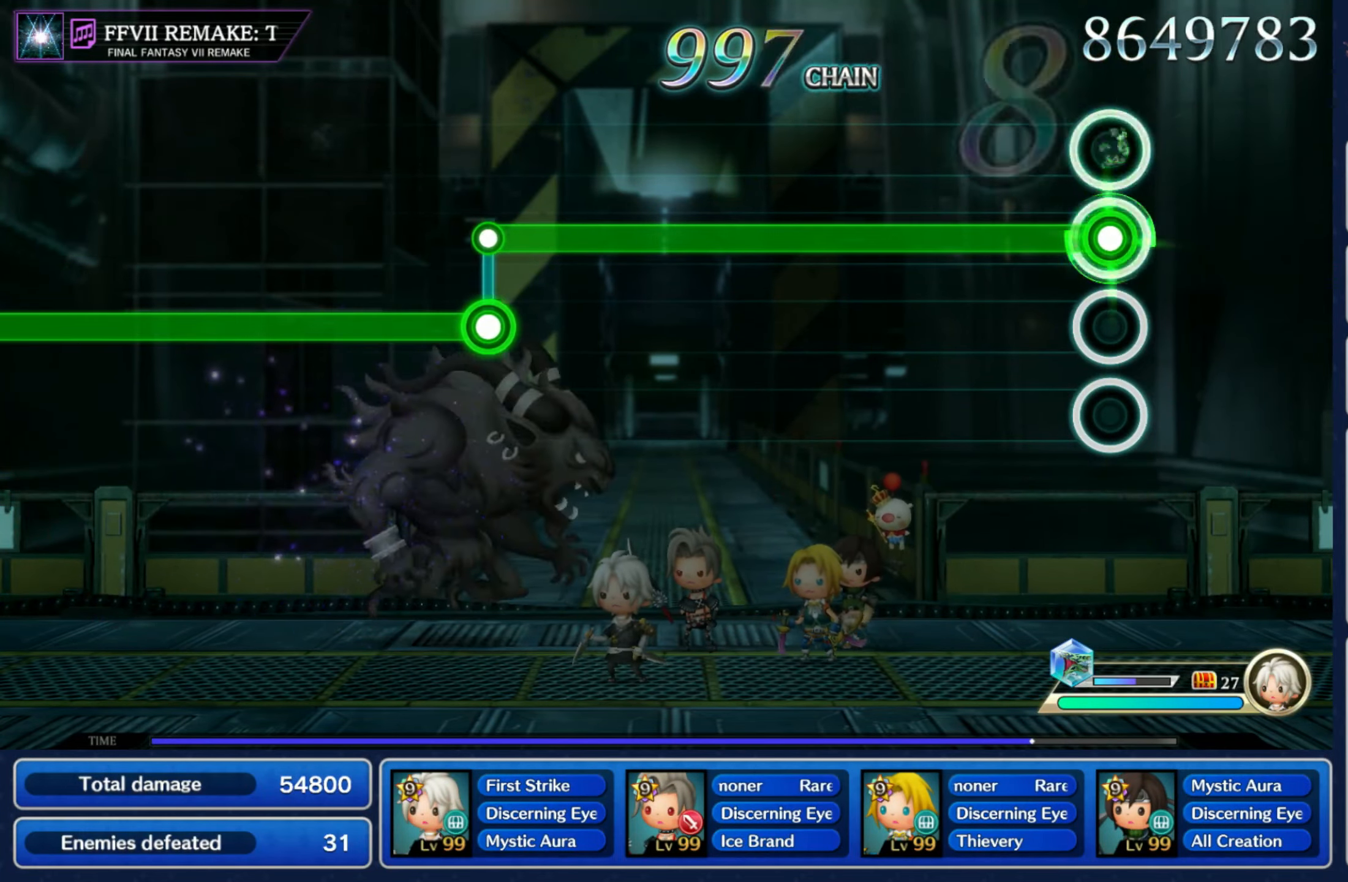
{"buttons": ["L1"], "left_stick": "center", "right_stick": "center", "events": []}
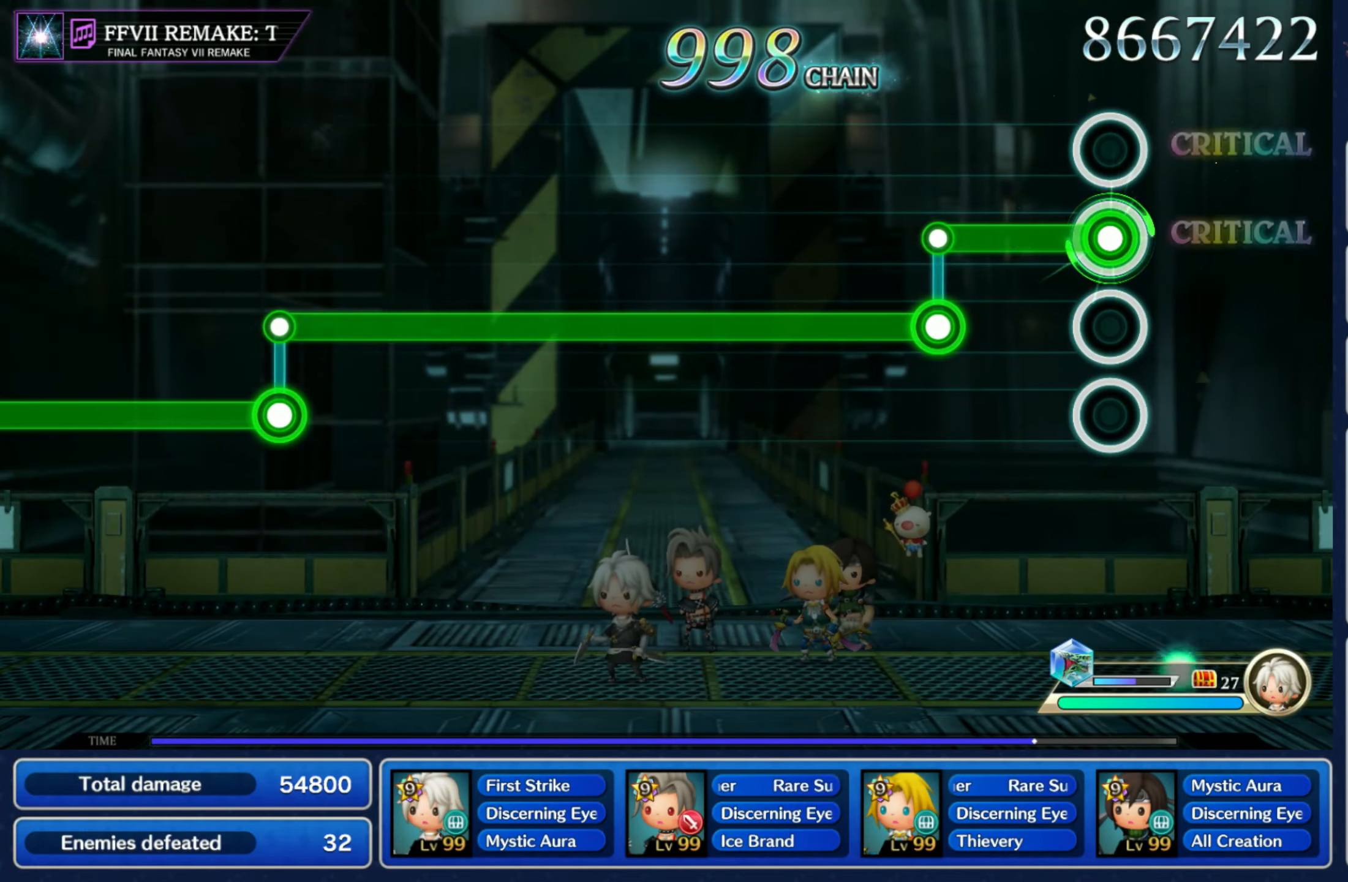
{"buttons": ["R1"], "left_stick": "center", "right_stick": "center", "events": [[233, "L1", "up"], [233, "R1", "down"]]}
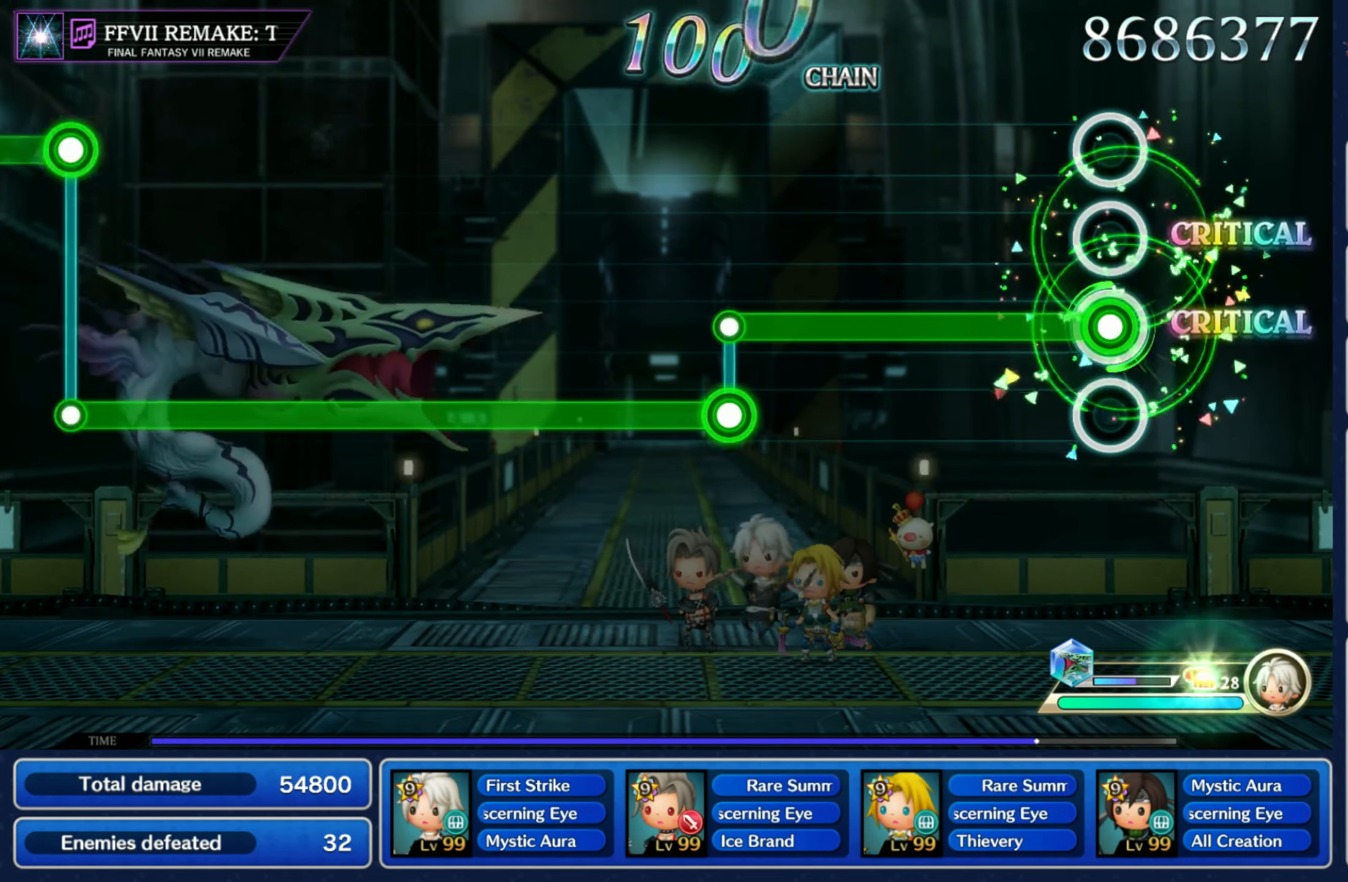
{"buttons": ["L1"], "left_stick": "center", "right_stick": "center", "events": [[450, "L1", "down"], [450, "R1", "up"]]}
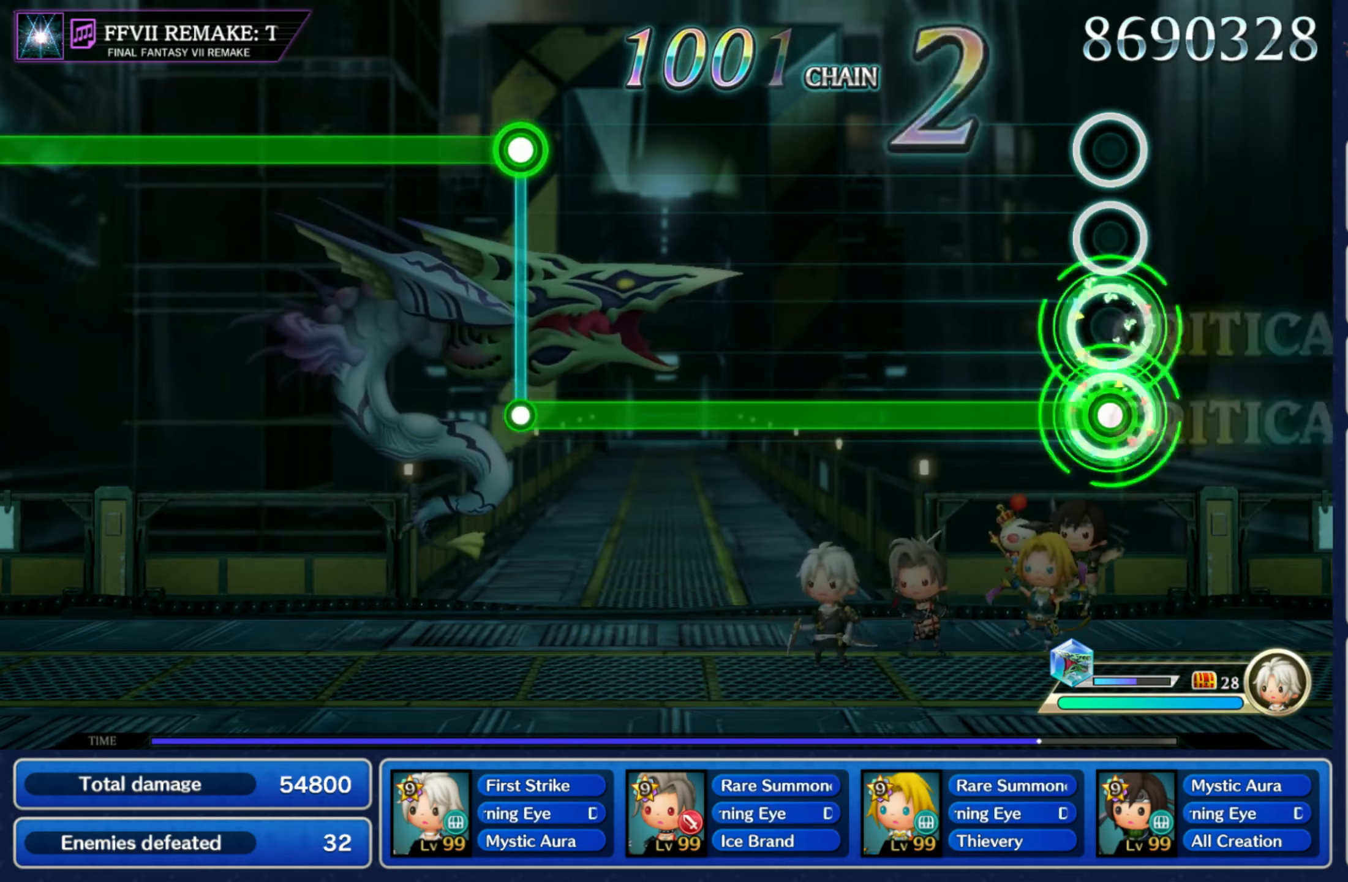
{"buttons": ["L1"], "left_stick": "center", "right_stick": "center", "events": []}
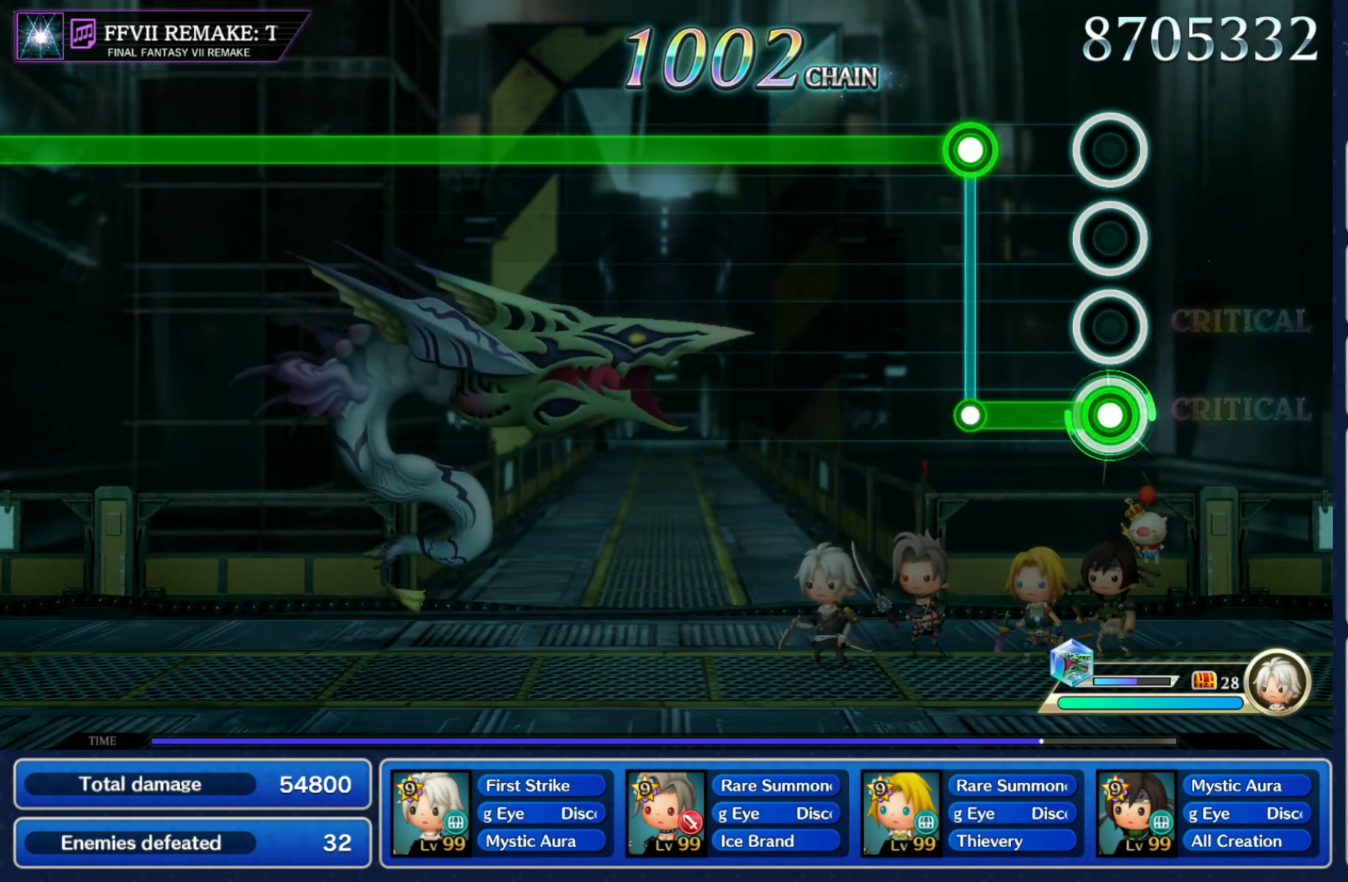
{"buttons": ["R1"], "left_stick": "center", "right_stick": "center", "events": [[167, "L1", "up"], [167, "R1", "down"]]}
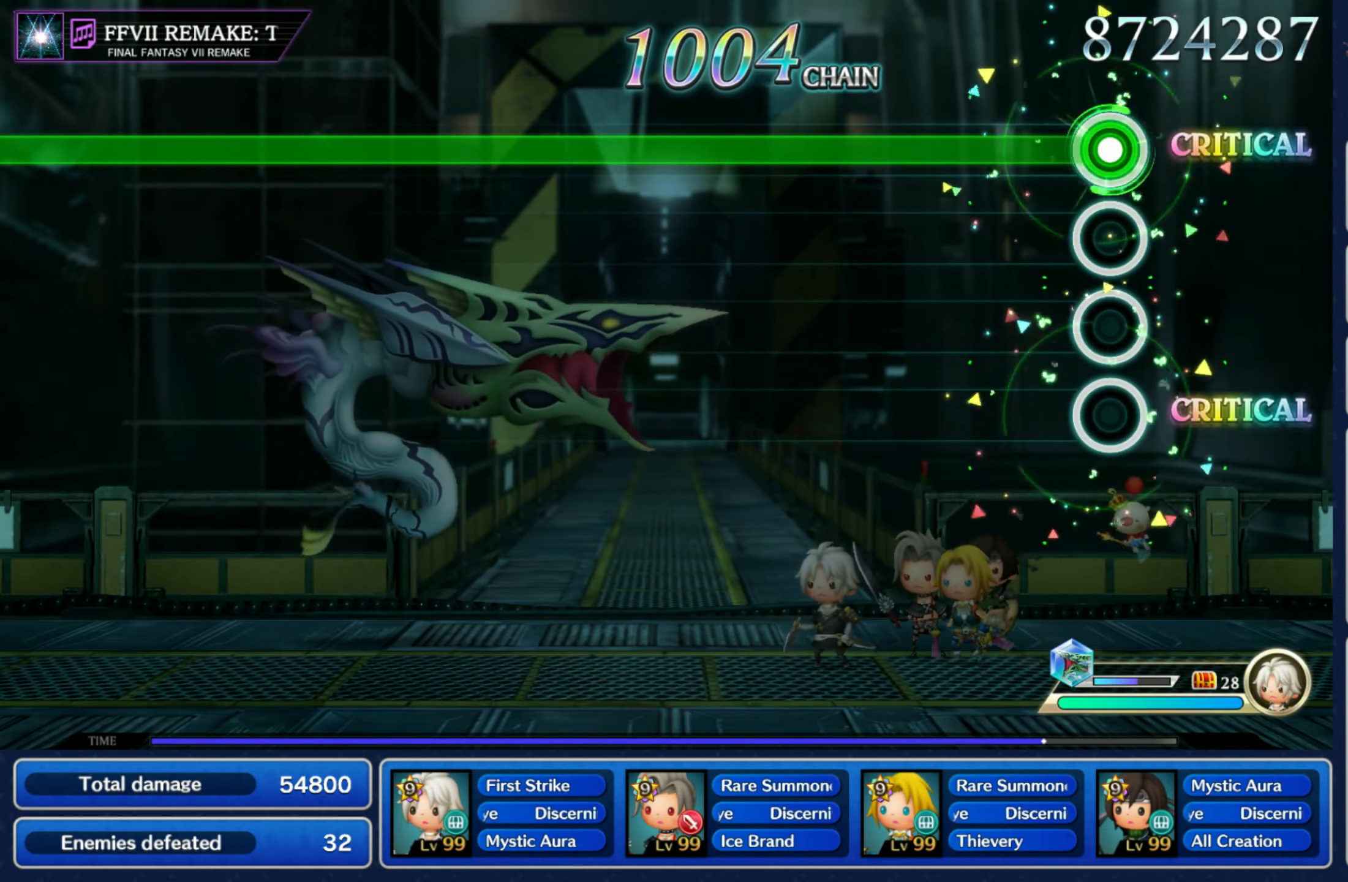
{"buttons": ["R1"], "left_stick": "center", "right_stick": "center", "events": []}
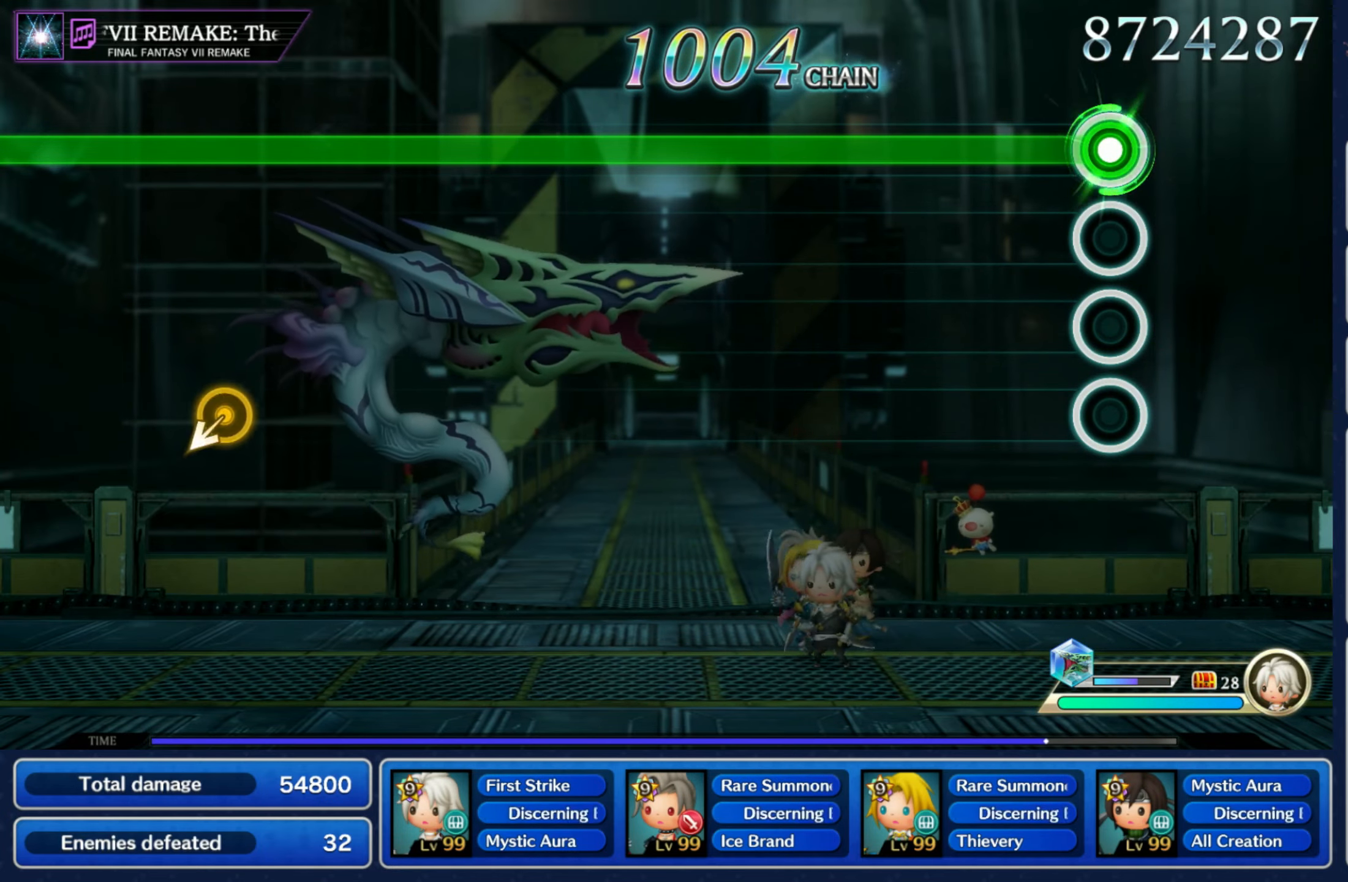
{"buttons": ["R1"], "left_stick": "center", "right_stick": "center", "events": []}
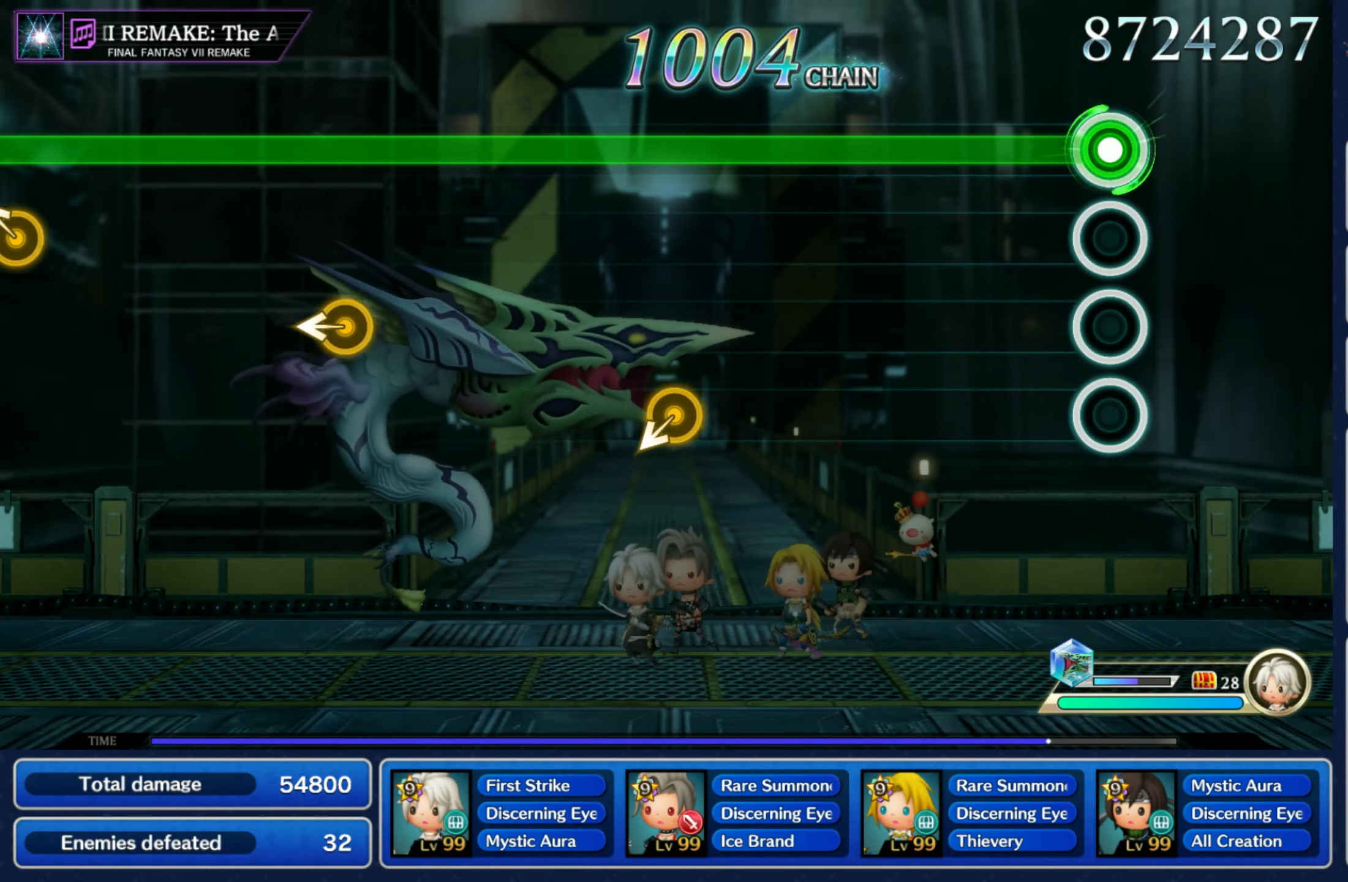
{"buttons": ["R1"], "left_stick": "down", "right_stick": "center", "events": [[483, "left_stick", "down"]]}
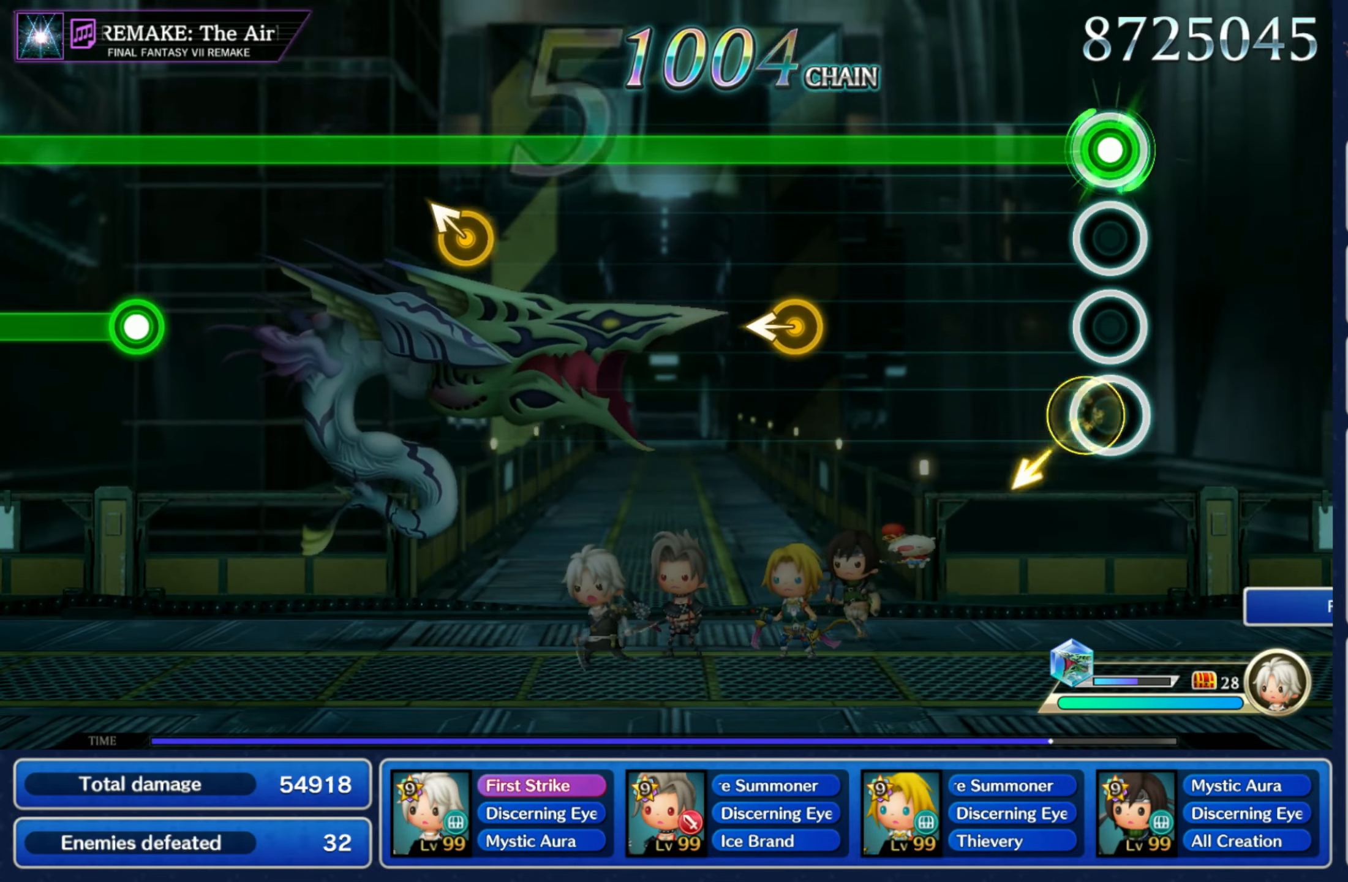
{"buttons": ["R1"], "left_stick": "center", "right_stick": "center", "events": [[133, "left_stick", "center"], [367, "left_stick", "left"], [500, "left_stick", "center"]]}
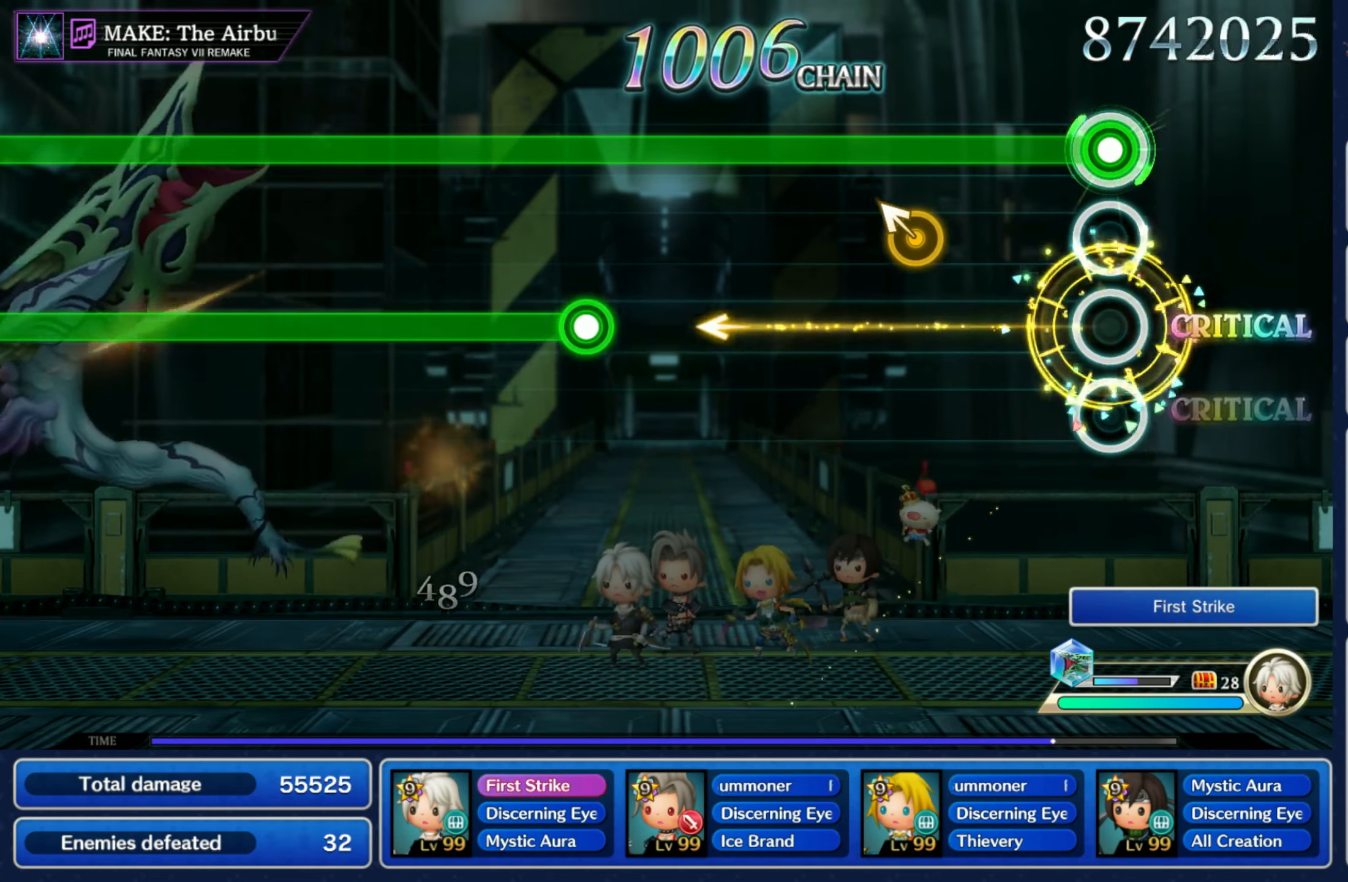
{"buttons": ["R1"], "left_stick": "center", "right_stick": "center", "events": [[250, "left_stick", "up-left"], [383, "left_stick", "center"]]}
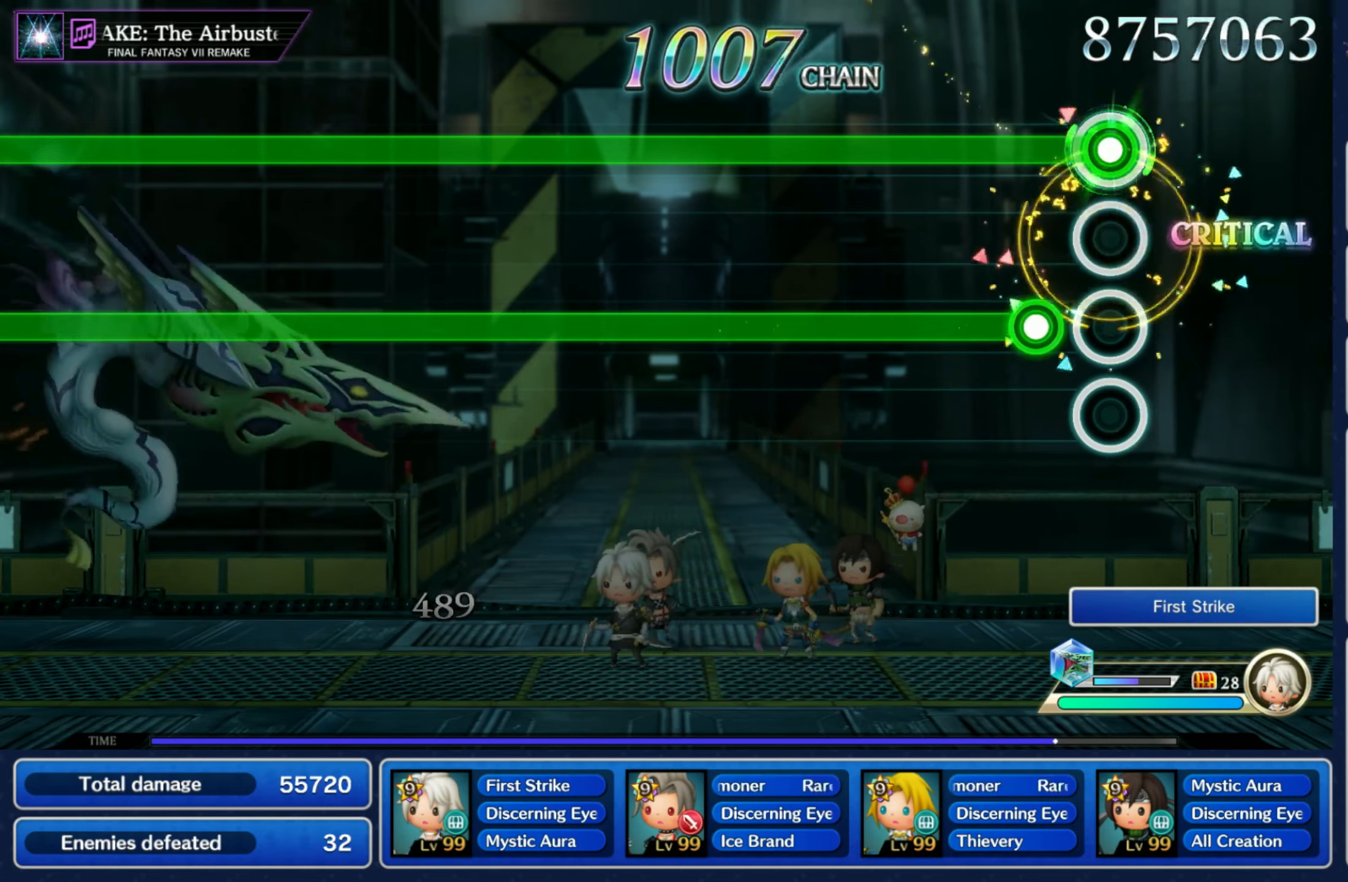
{"buttons": ["L1", "R1"], "left_stick": "center", "right_stick": "center", "events": [[100, "L1", "down"]]}
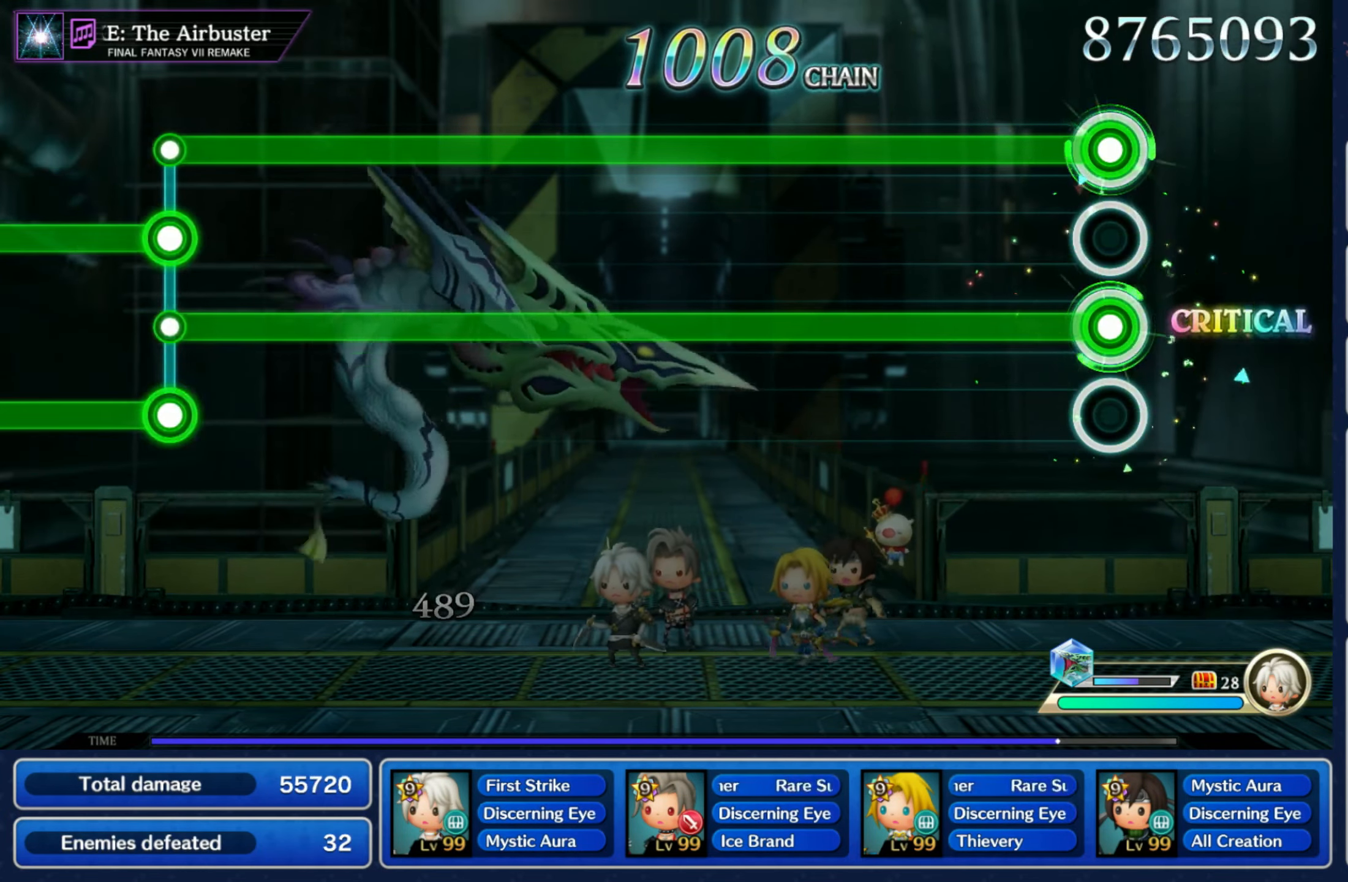
{"buttons": ["L1", "R1"], "left_stick": "center", "right_stick": "center", "events": []}
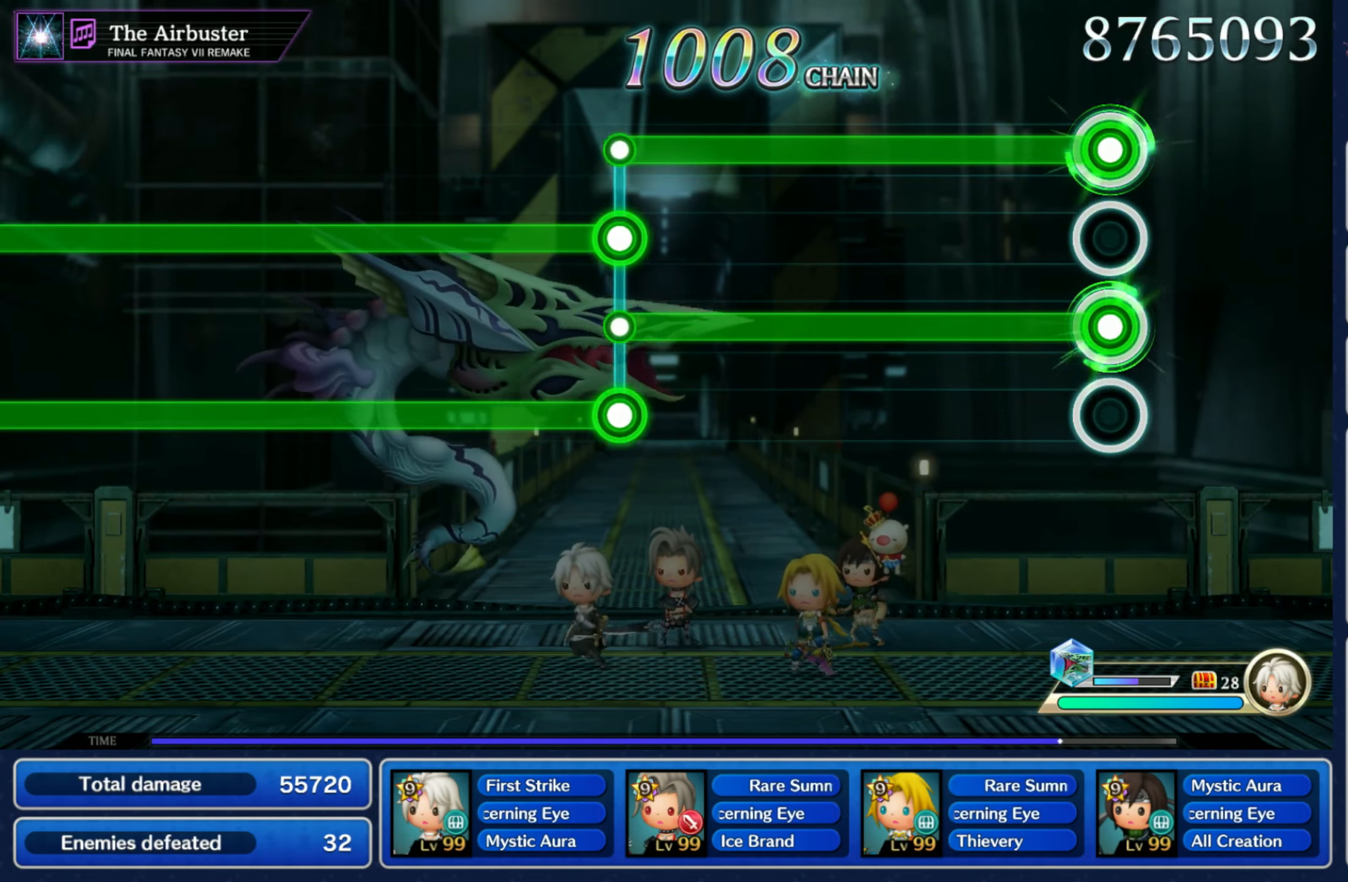
{"buttons": ["L1", "R1"], "left_stick": "center", "right_stick": "center", "events": []}
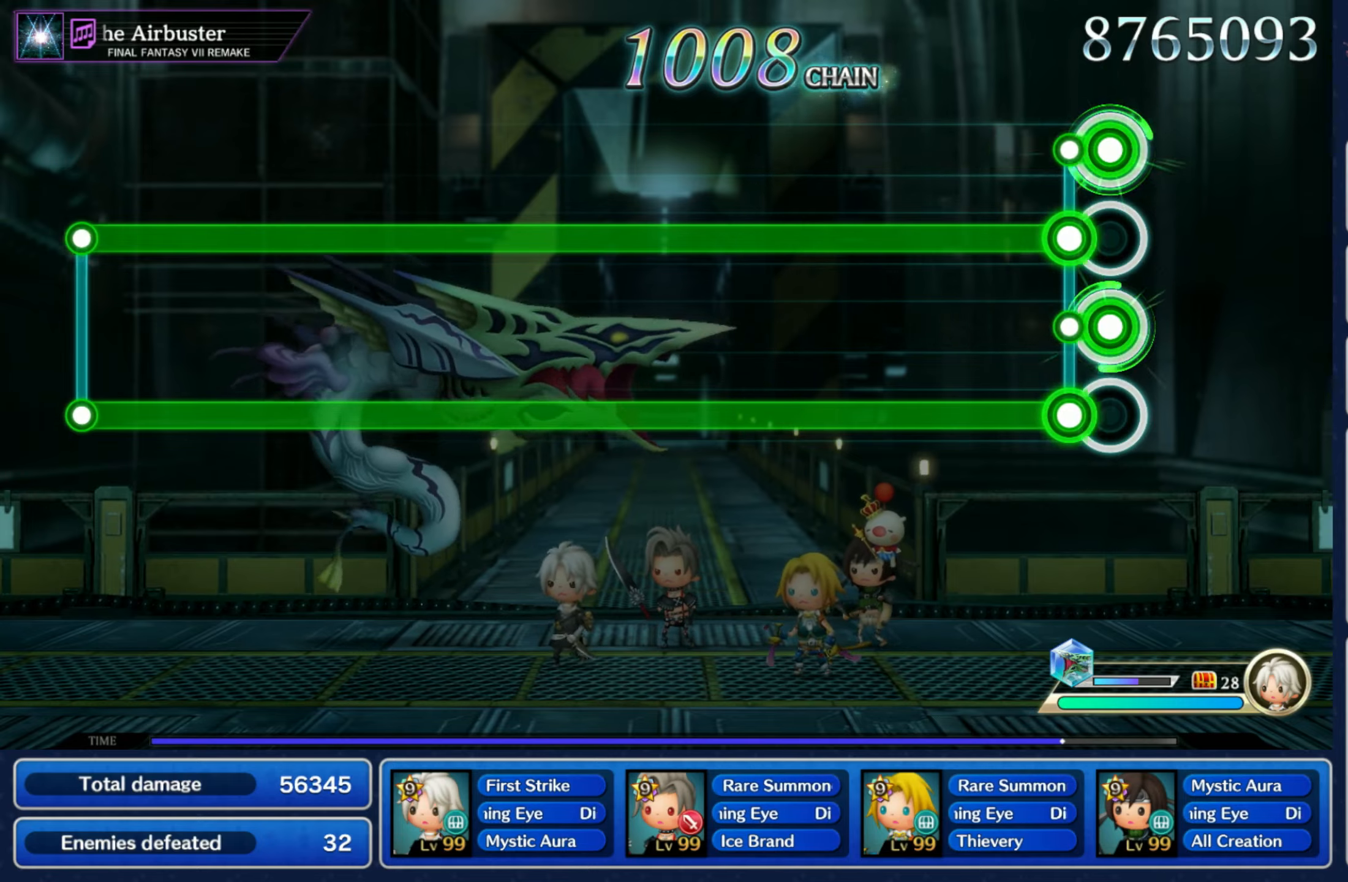
{"buttons": ["L2", "R2"], "left_stick": "center", "right_stick": "center", "events": [[67, "L2", "down"], [67, "R2", "down"], [84, "L1", "up"], [84, "R1", "up"]]}
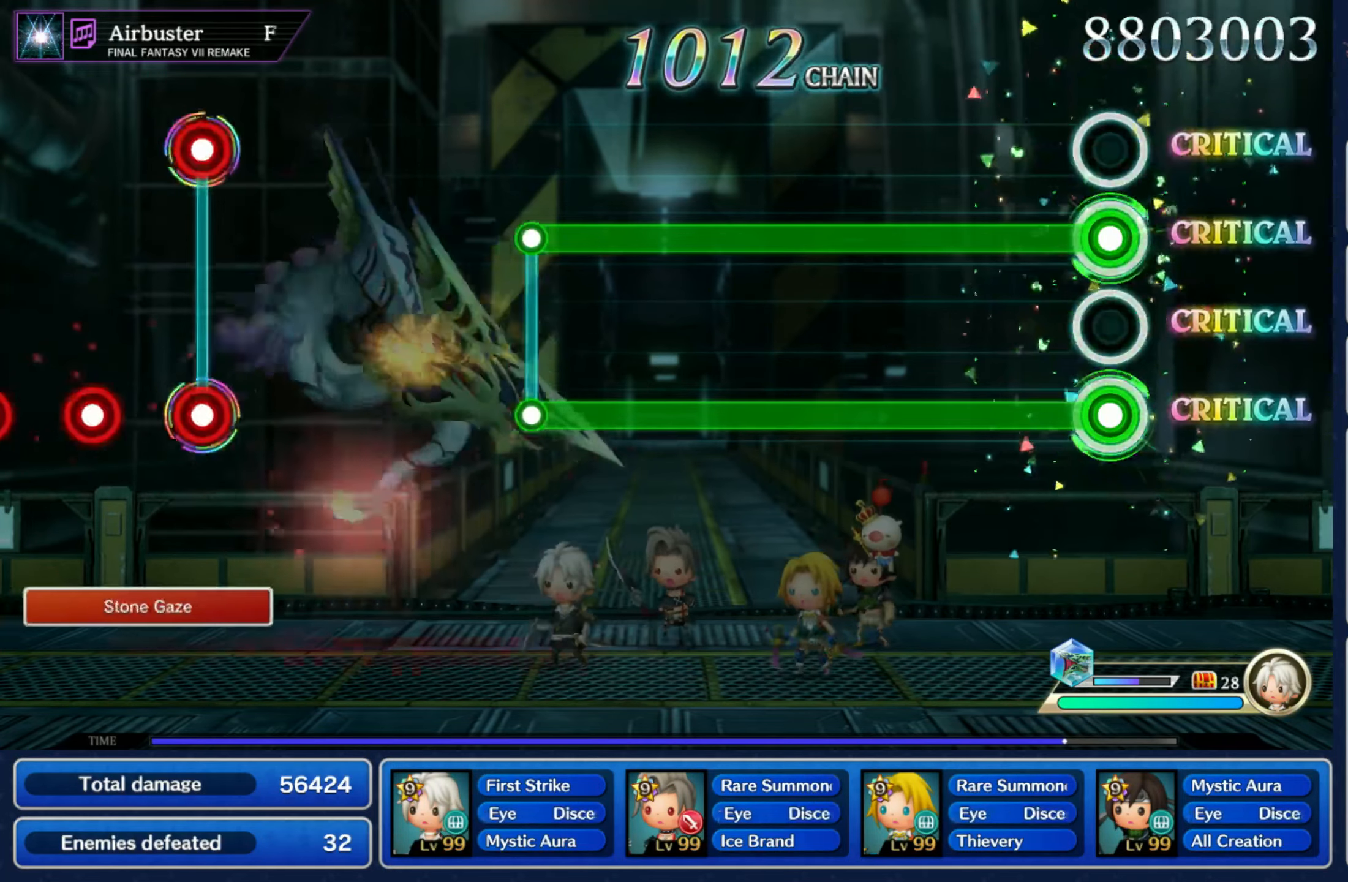
{"buttons": ["L2", "R2"], "left_stick": "center", "right_stick": "center", "events": []}
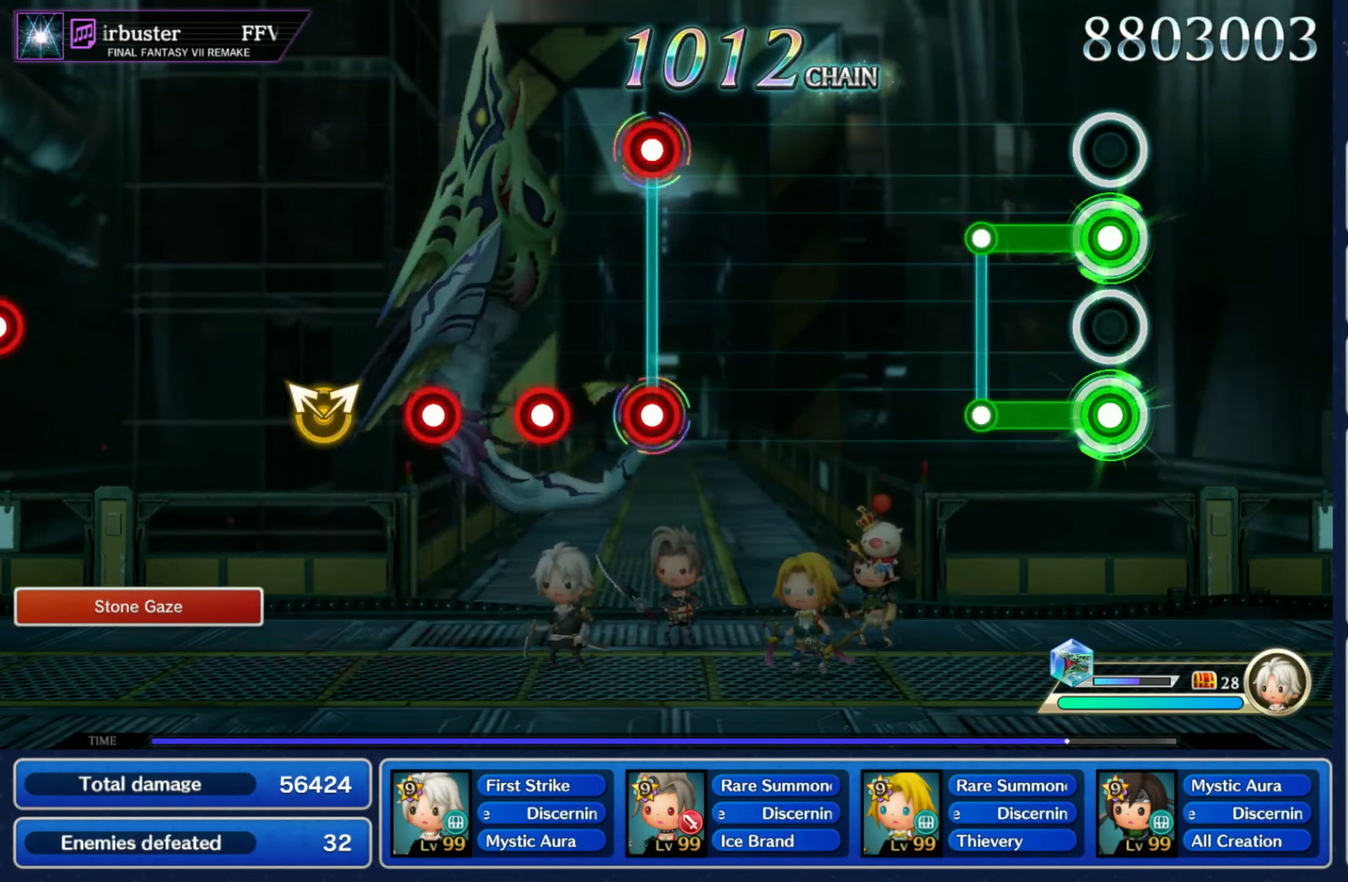
{"buttons": [], "left_stick": "center", "right_stick": "center", "events": [[134, "L2", "up"], [134, "R2", "up"]]}
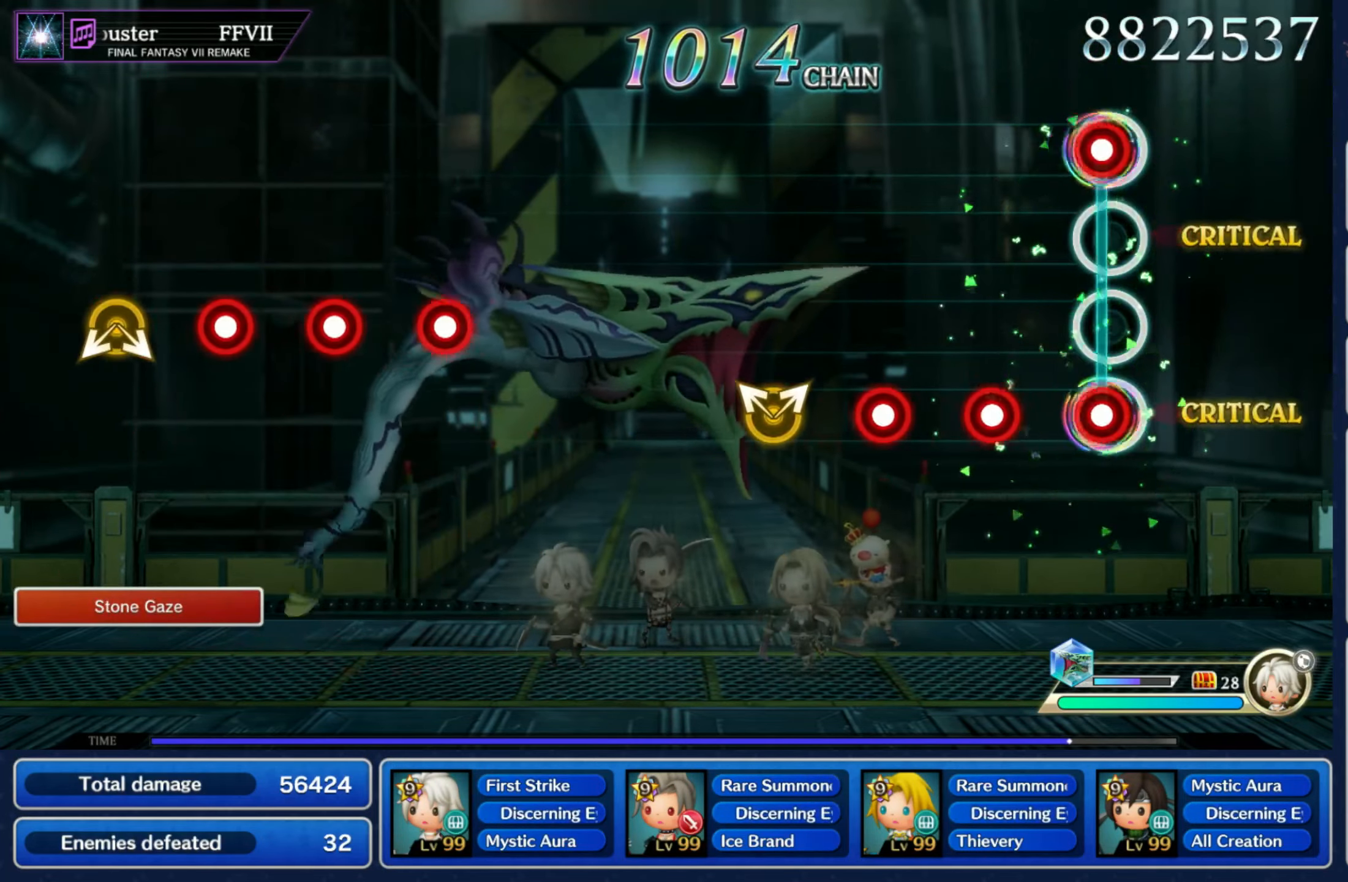
{"buttons": [], "left_stick": "center", "right_stick": "right", "events": [[17, "R1", "down"], [17, "R2", "down"], [100, "R2", "up"], [134, "R1", "up"], [150, "L1", "down"], [217, "L1", "up"], [300, "L1", "down"], [384, "left_stick", "left"], [400, "L1", "up"], [400, "right_stick", "right"], [500, "left_stick", "center"]]}
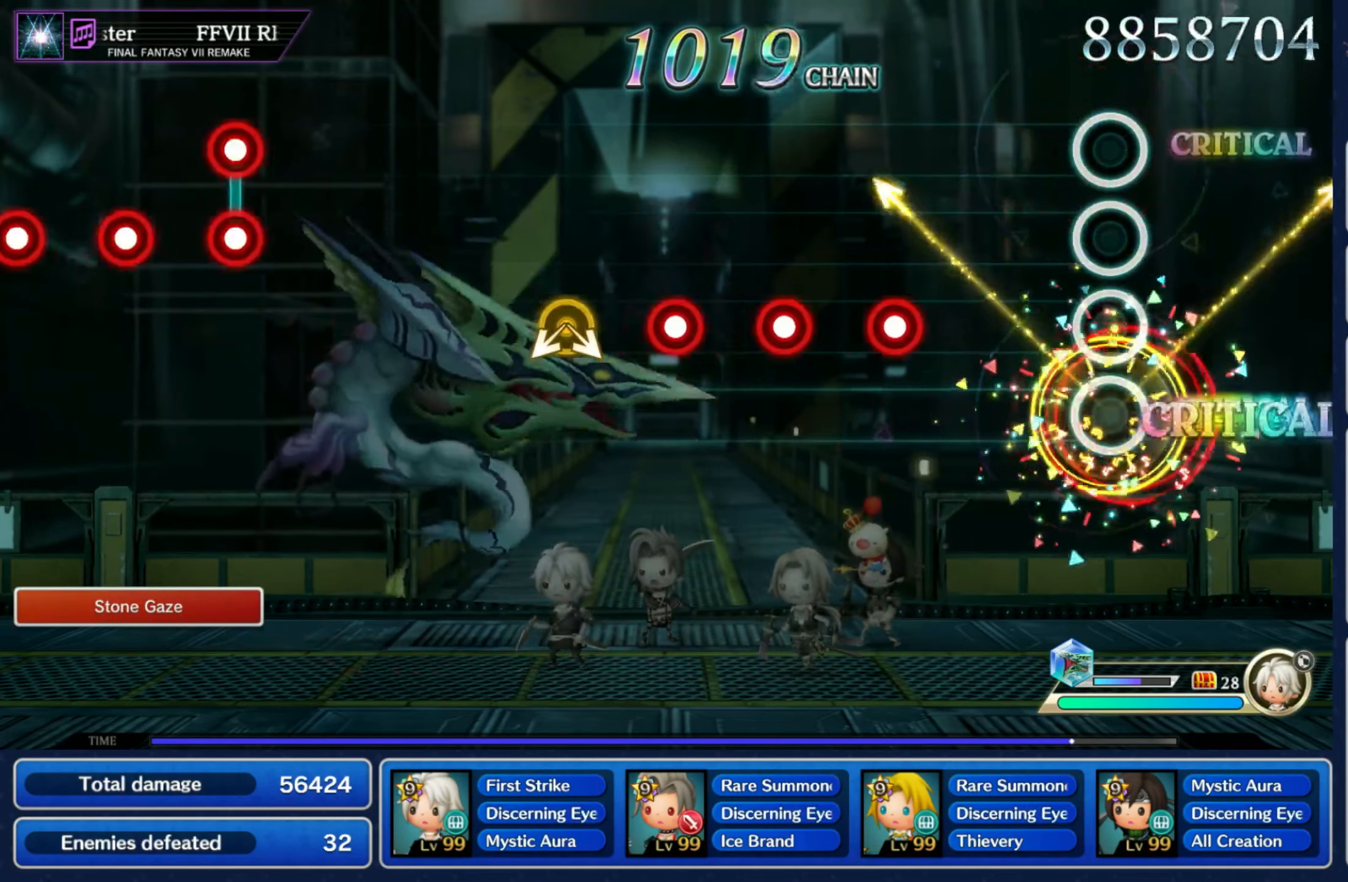
{"buttons": ["R1"], "left_stick": "center", "right_stick": "center", "events": [[34, "right_stick", "center"], [284, "R1", "down"], [384, "L1", "down"], [384, "R1", "up"], [484, "R1", "down"], [500, "L1", "up"]]}
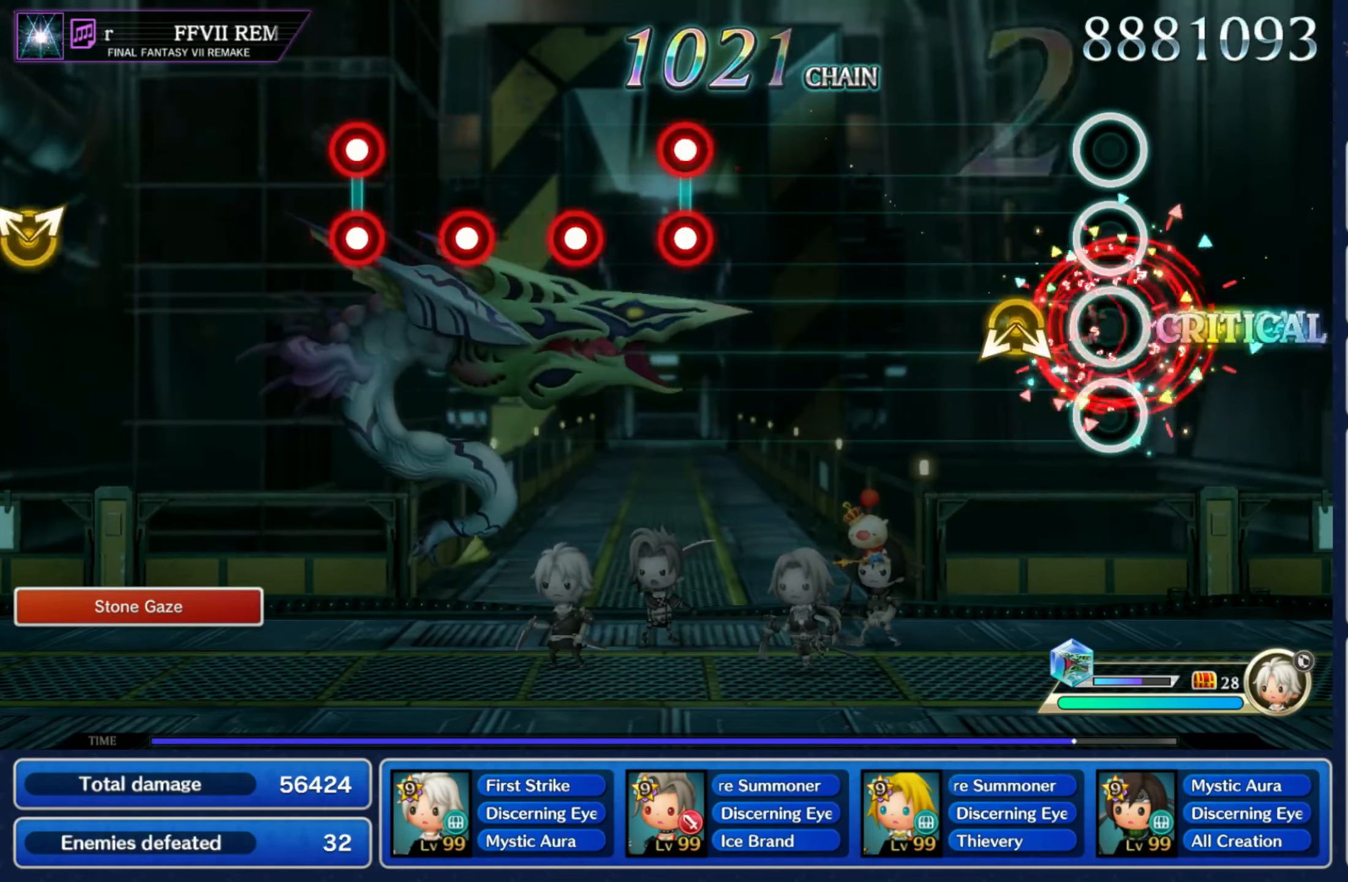
{"buttons": [], "left_stick": "center", "right_stick": "center", "events": [[100, "R1", "up"], [117, "left_stick", "left"], [117, "right_stick", "right"], [250, "left_stick", "center"], [267, "right_stick", "center"]]}
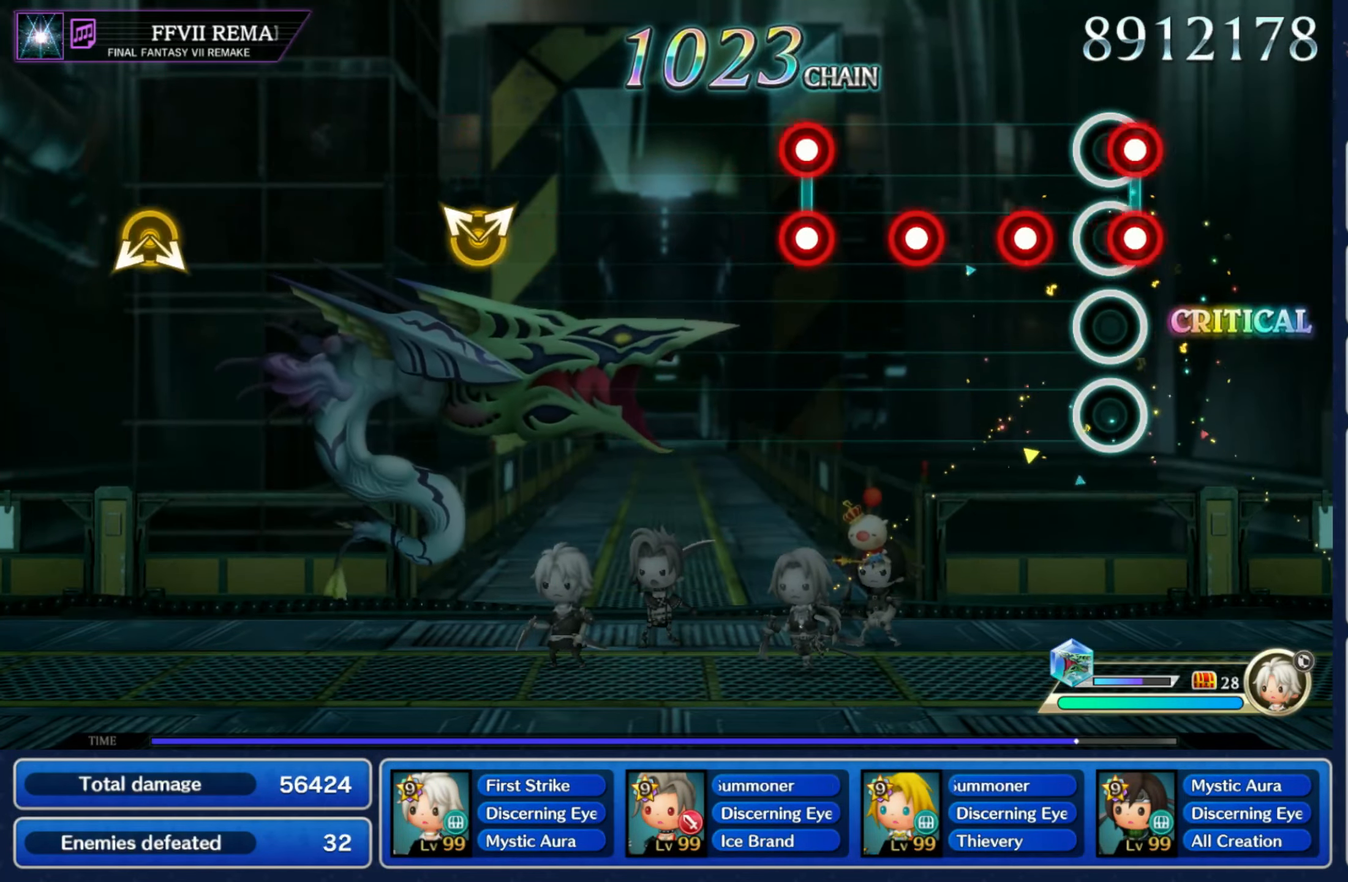
{"buttons": [], "left_stick": "center", "right_stick": "center", "events": [[17, "R1", "down"], [17, "R2", "down"], [100, "R1", "up"], [117, "L1", "down"], [117, "R2", "up"], [184, "L1", "up"], [250, "L1", "down"], [334, "L1", "up"], [350, "R2", "down"], [367, "R1", "down"], [450, "R1", "up"], [450, "R2", "up"]]}
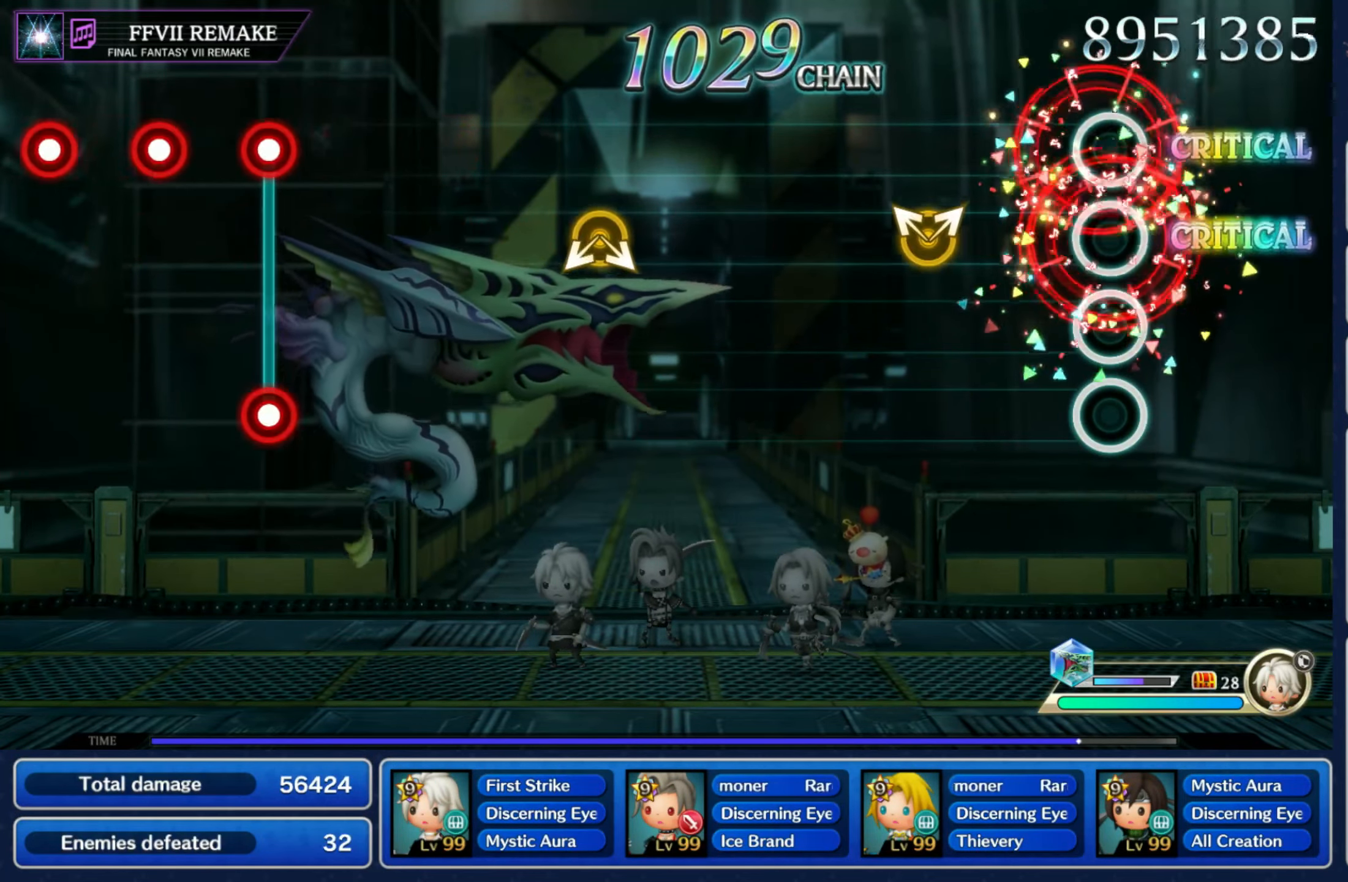
{"buttons": [], "left_stick": "center", "right_stick": "center", "events": [[217, "right_stick", "right"], [234, "left_stick", "left"], [367, "right_stick", "center"], [384, "left_stick", "center"]]}